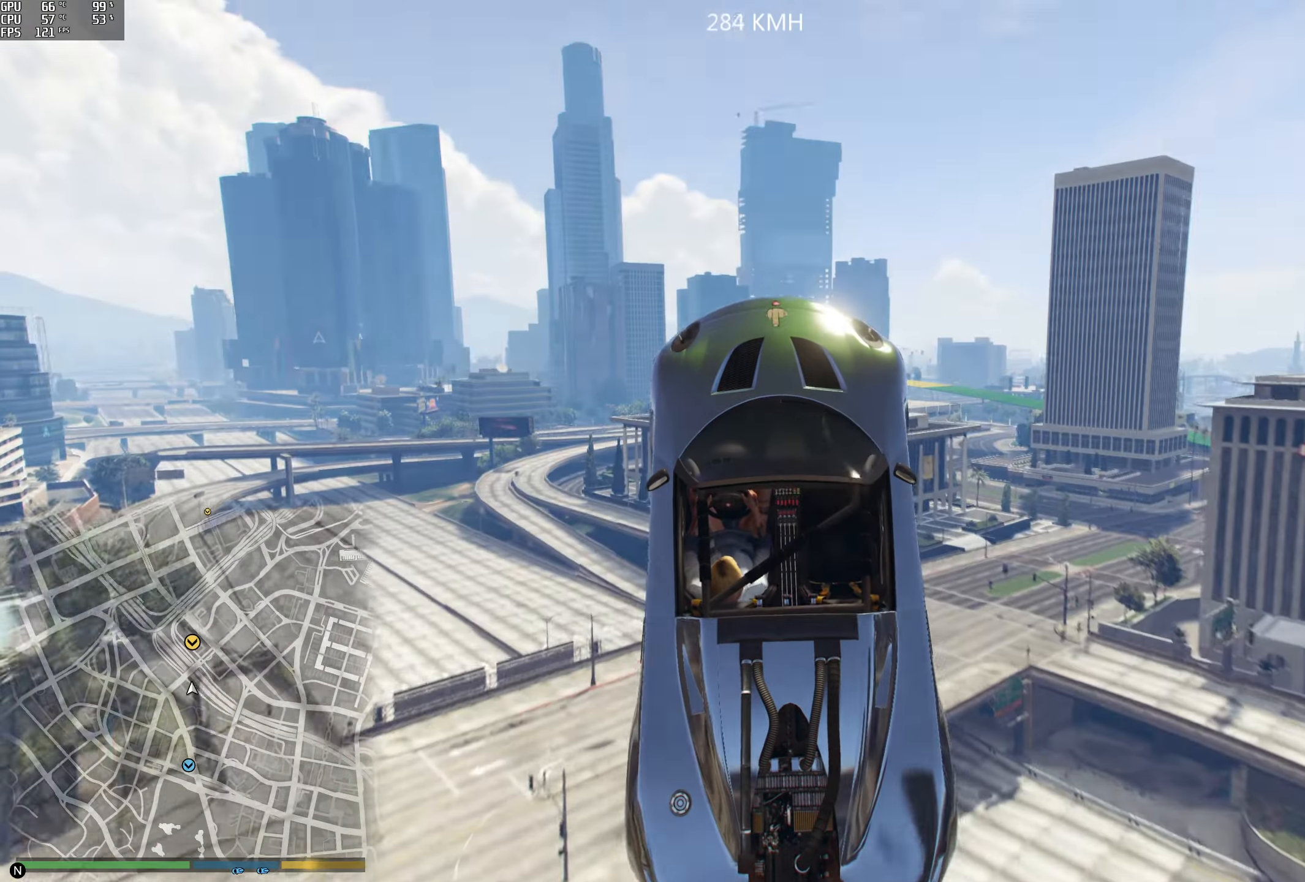
Gameplay with a controller (Xbox layout); each line is a JSON object with the inputs held at the frame after it (dt_ms = milliseconds from this image to that frame). "events" lists button and stick changes between this image and that frame as [ms after this image, input, new state], when the widget could be followed in between.
{"dt_ms": 500, "buttons": ["R2"], "left_stick": "up", "right_stick": "down", "events": [[166, "right_stick", "down"], [250, "R1", "up"]]}
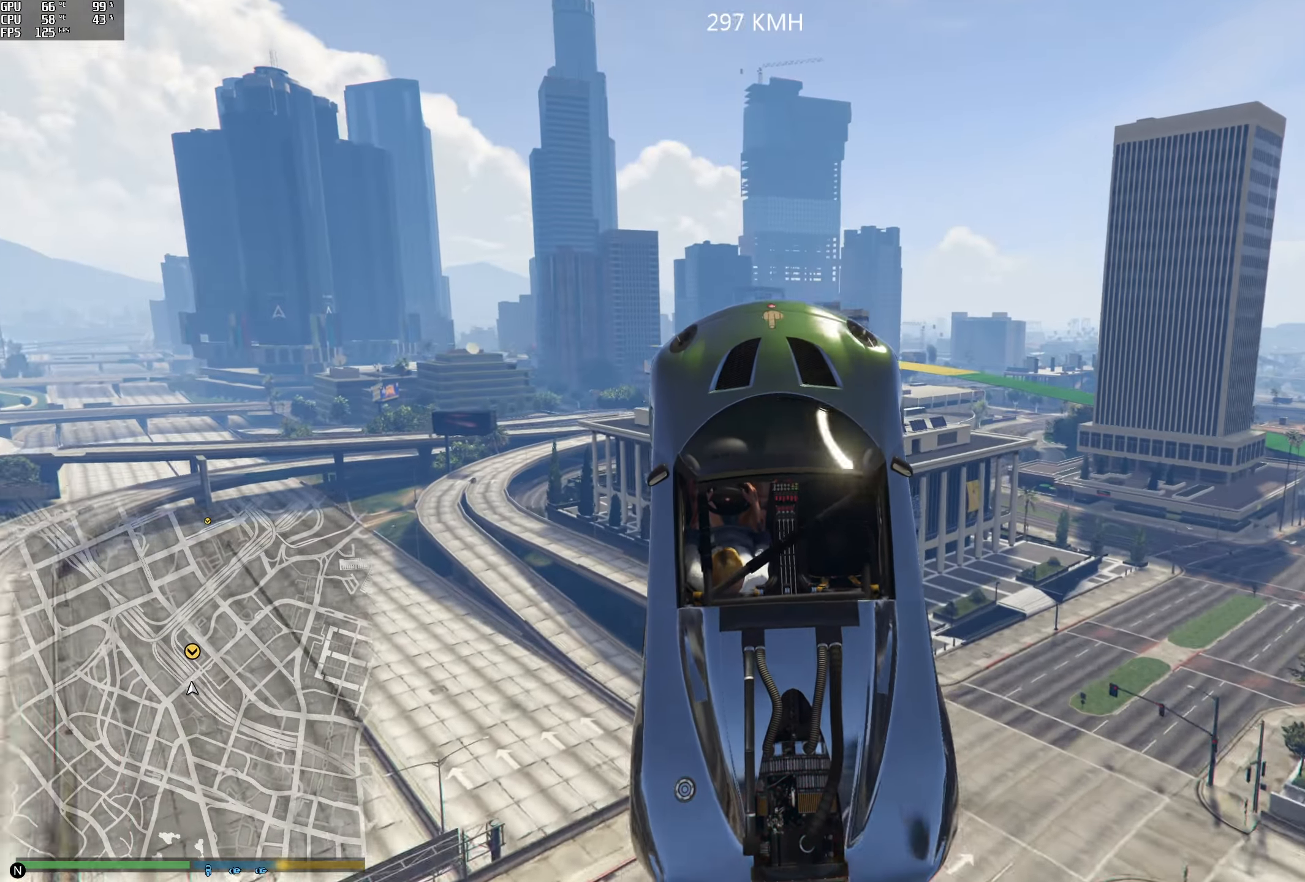
{"dt_ms": 500, "buttons": [], "left_stick": "center", "right_stick": "down", "events": [[16, "left_stick", "up-right"], [250, "left_stick", "center"], [383, "R2", "up"]]}
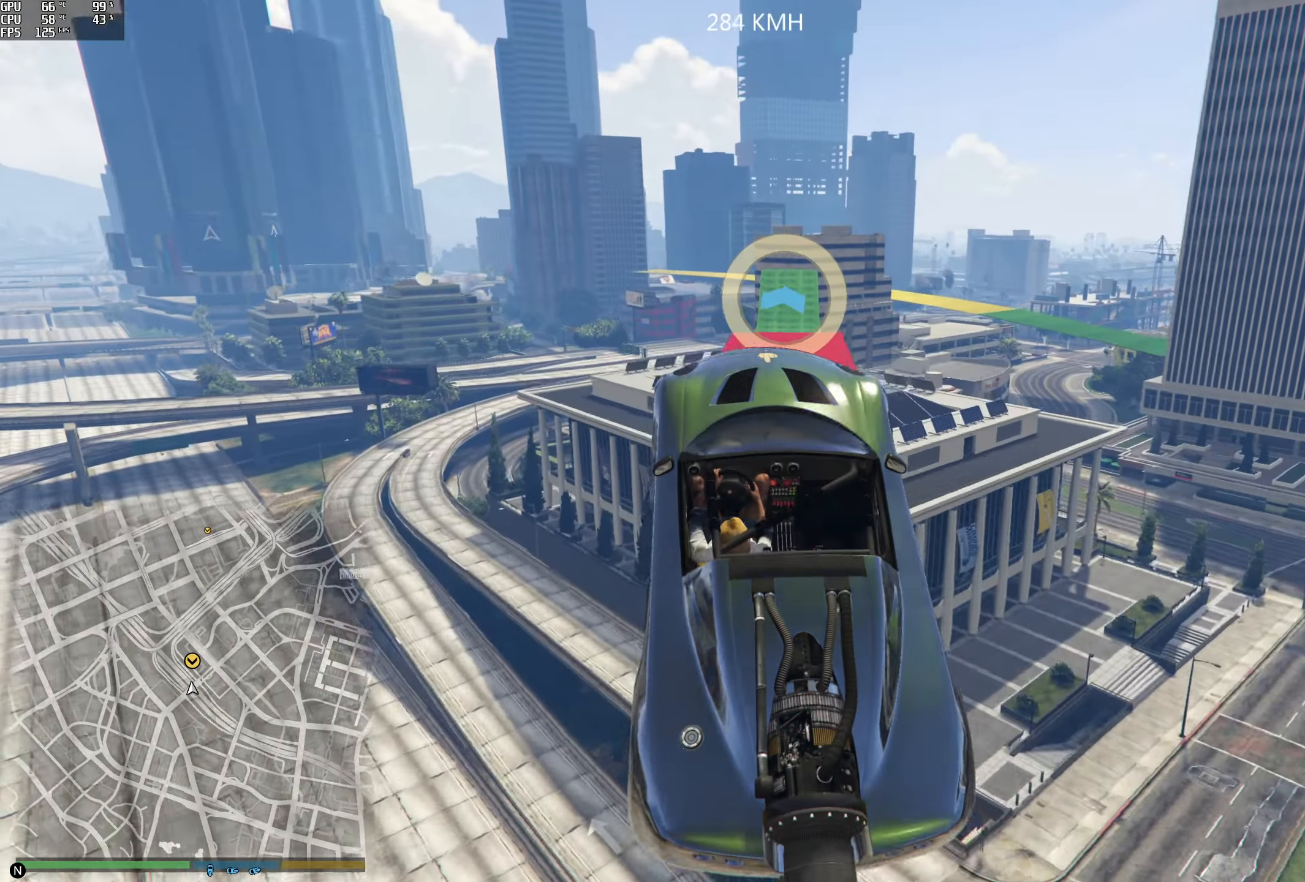
{"dt_ms": 500, "buttons": [], "left_stick": "down", "right_stick": "down", "events": [[166, "left_stick", "down"]]}
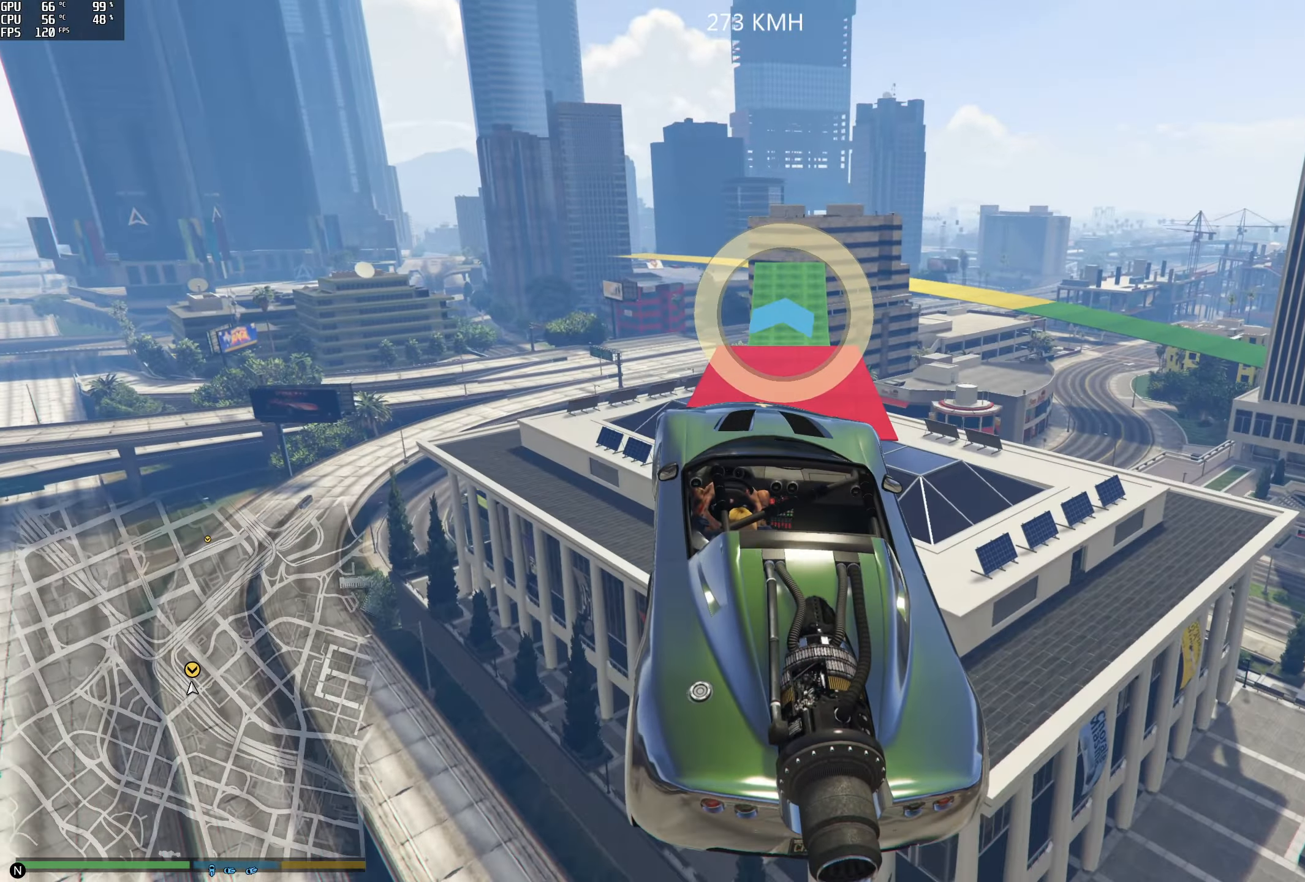
{"dt_ms": 500, "buttons": [], "left_stick": "center", "right_stick": "center", "events": [[66, "left_stick", "center"], [216, "R1", "down"], [250, "left_stick", "down-right"], [283, "right_stick", "center"], [416, "R1", "up"], [466, "left_stick", "center"]]}
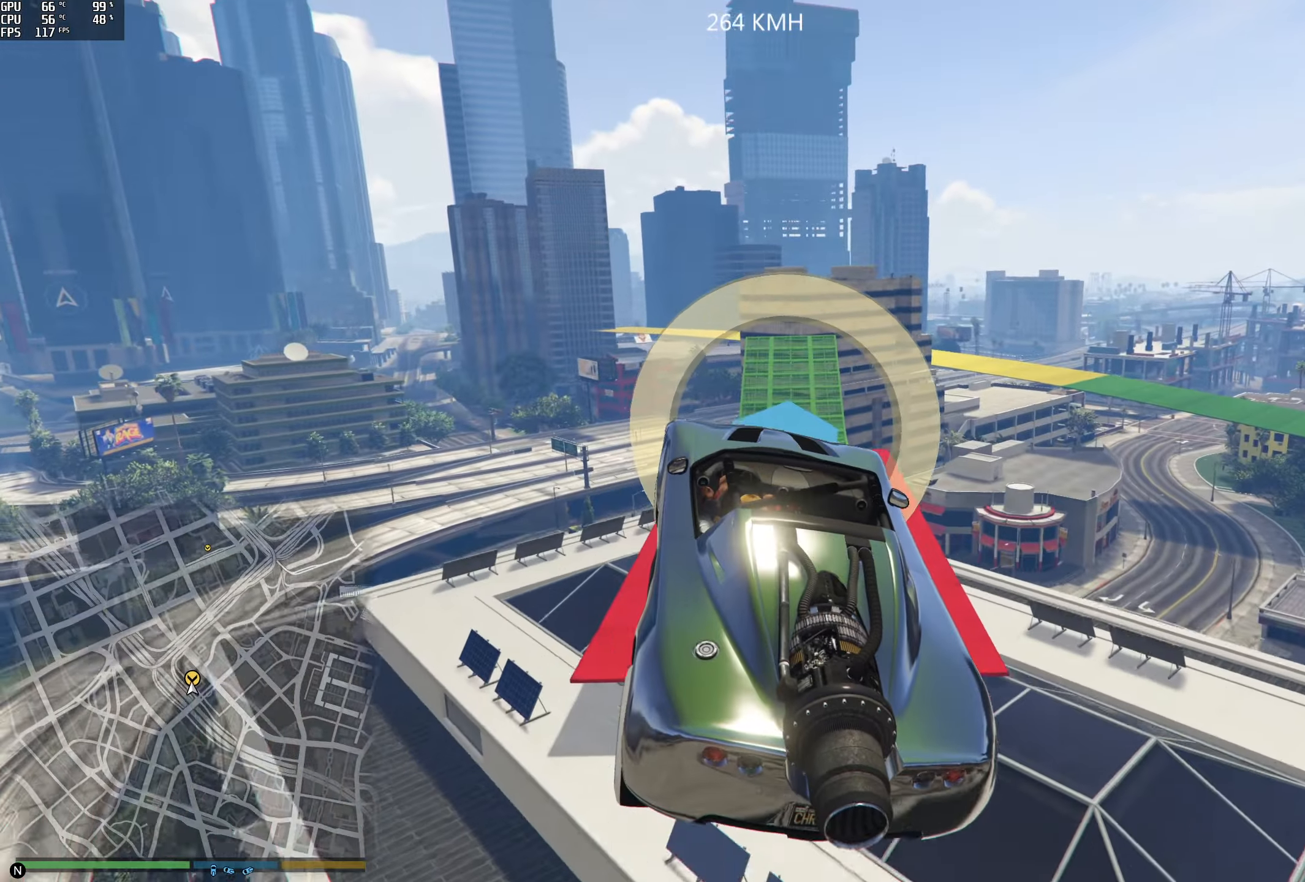
{"dt_ms": 500, "buttons": [], "left_stick": "left", "right_stick": "center", "events": [[116, "left_stick", "down-left"], [316, "left_stick", "center"], [450, "left_stick", "left"]]}
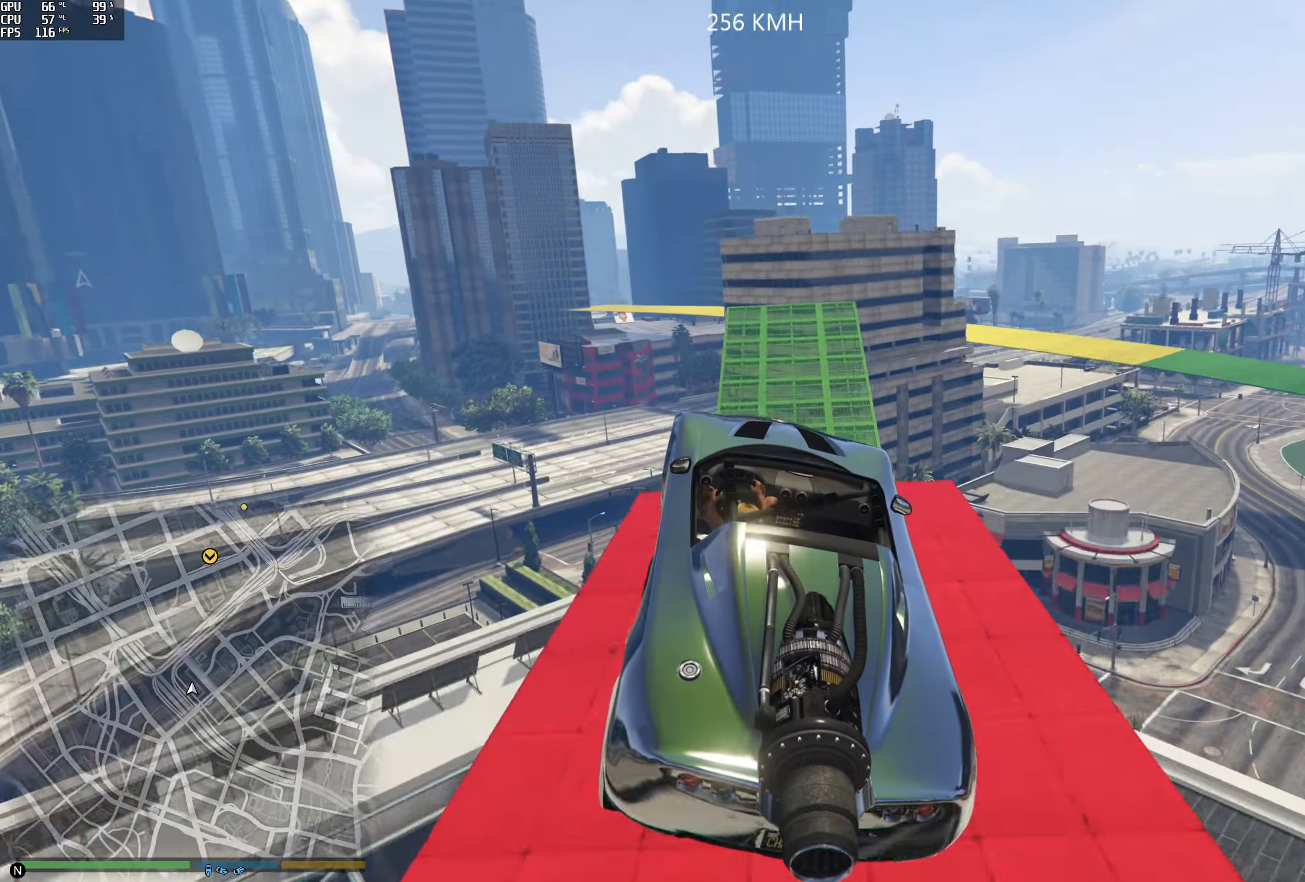
{"dt_ms": 500, "buttons": [], "left_stick": "left", "right_stick": "center", "events": [[83, "left_stick", "center"], [133, "R1", "down"], [150, "left_stick", "left"], [316, "R1", "up"], [316, "left_stick", "center"], [500, "left_stick", "left"]]}
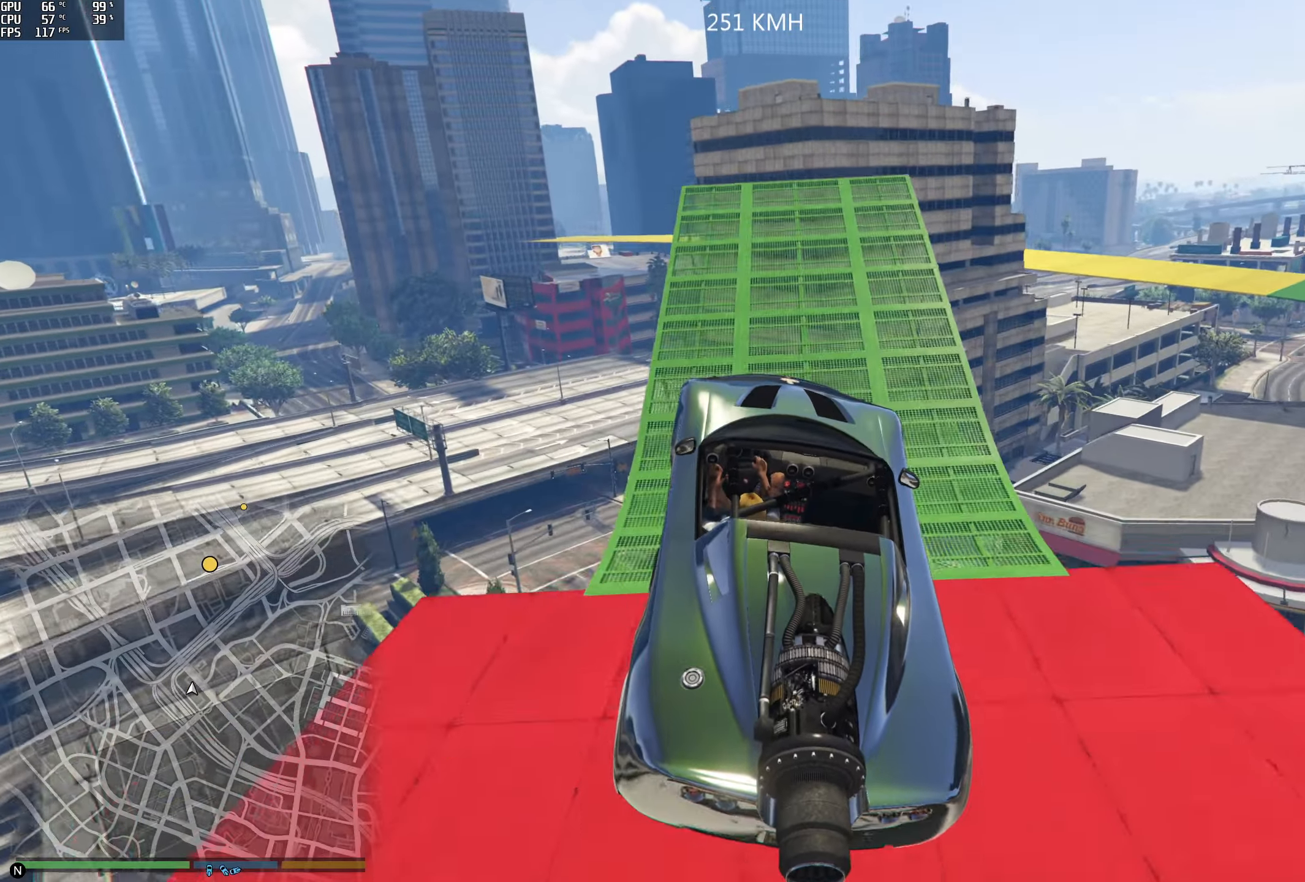
{"dt_ms": 500, "buttons": ["R2"], "left_stick": "center", "right_stick": "down", "events": [[66, "R2", "down"], [183, "left_stick", "center"], [200, "right_stick", "down"]]}
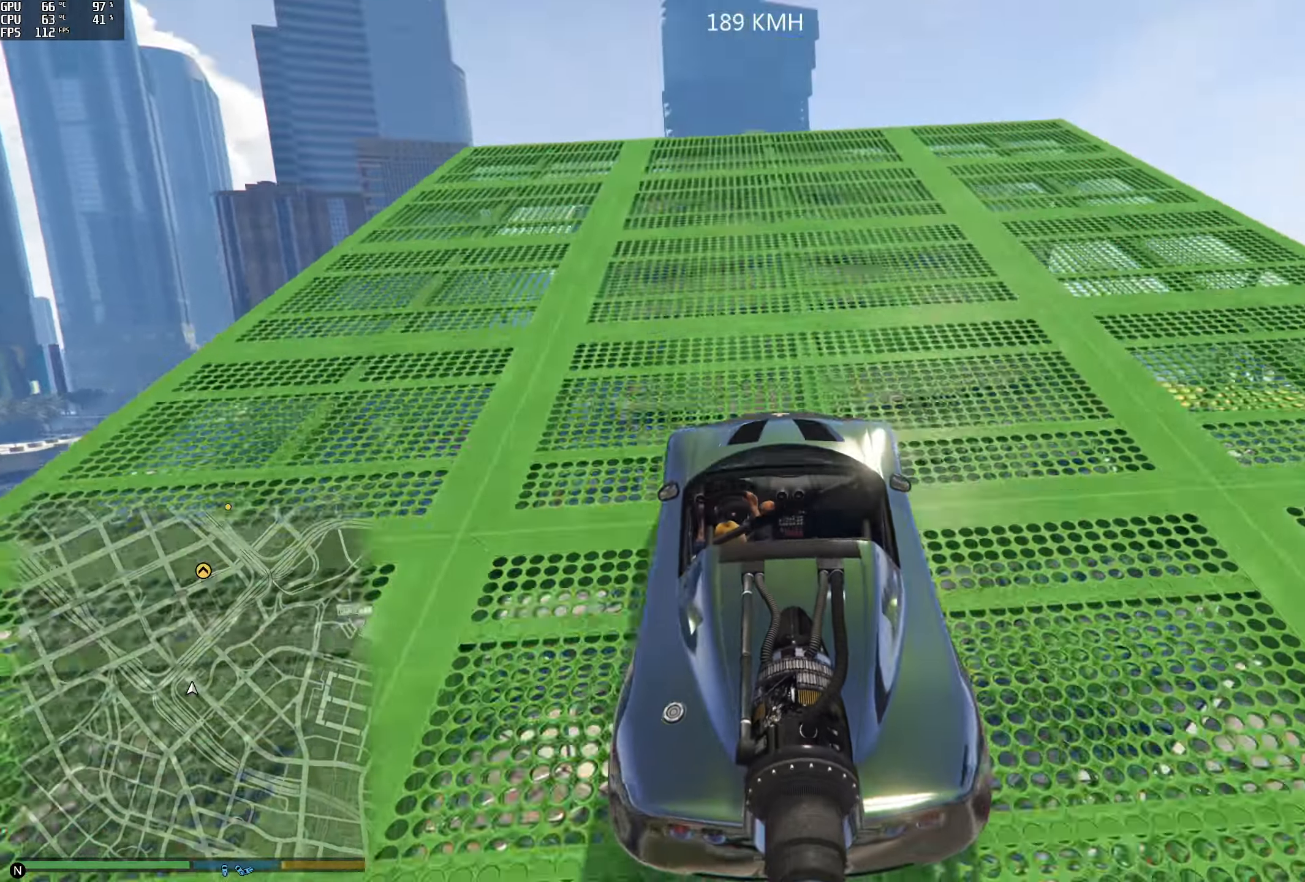
{"dt_ms": 500, "buttons": ["R2"], "left_stick": "center", "right_stick": "down", "events": []}
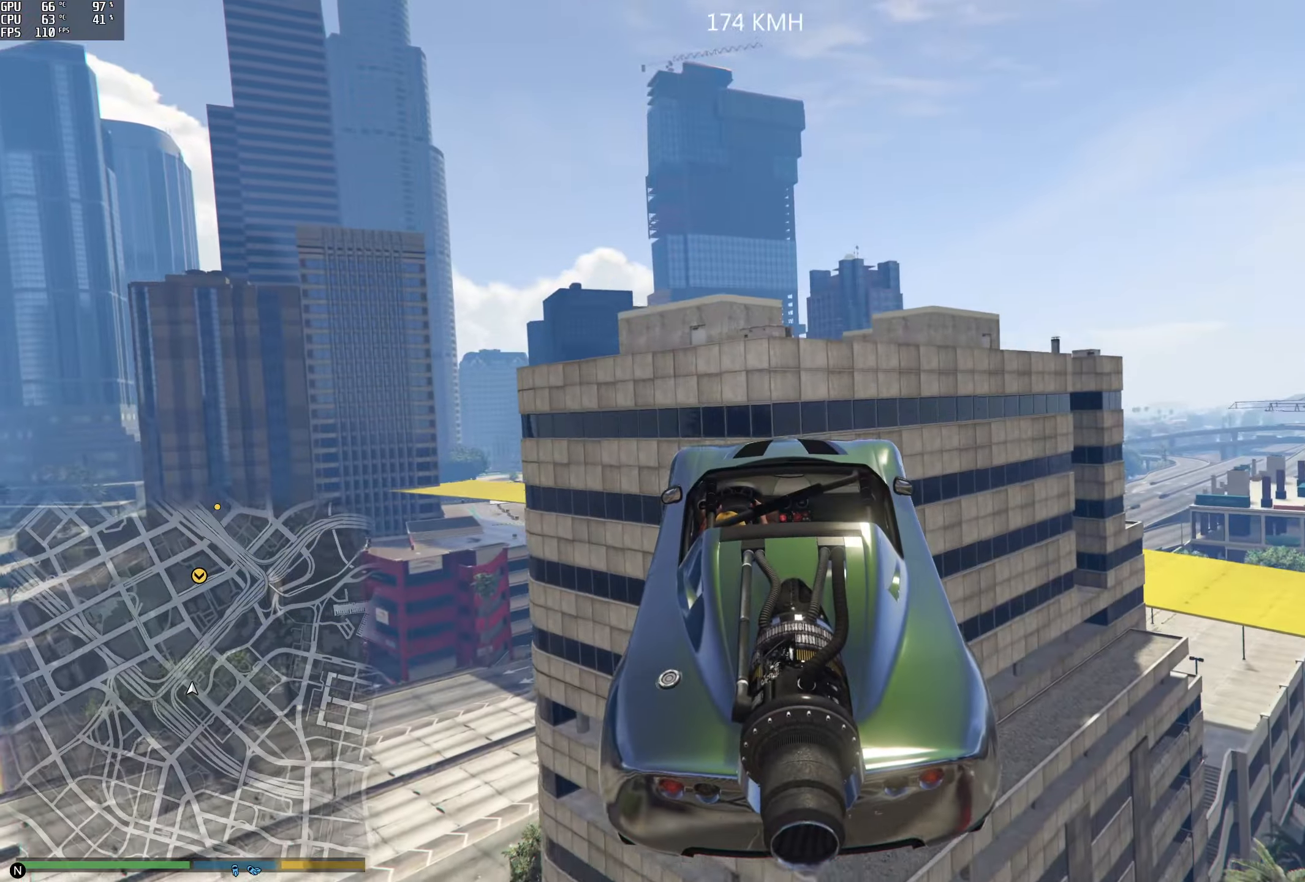
{"dt_ms": 500, "buttons": ["R2"], "left_stick": "center", "right_stick": "down", "events": []}
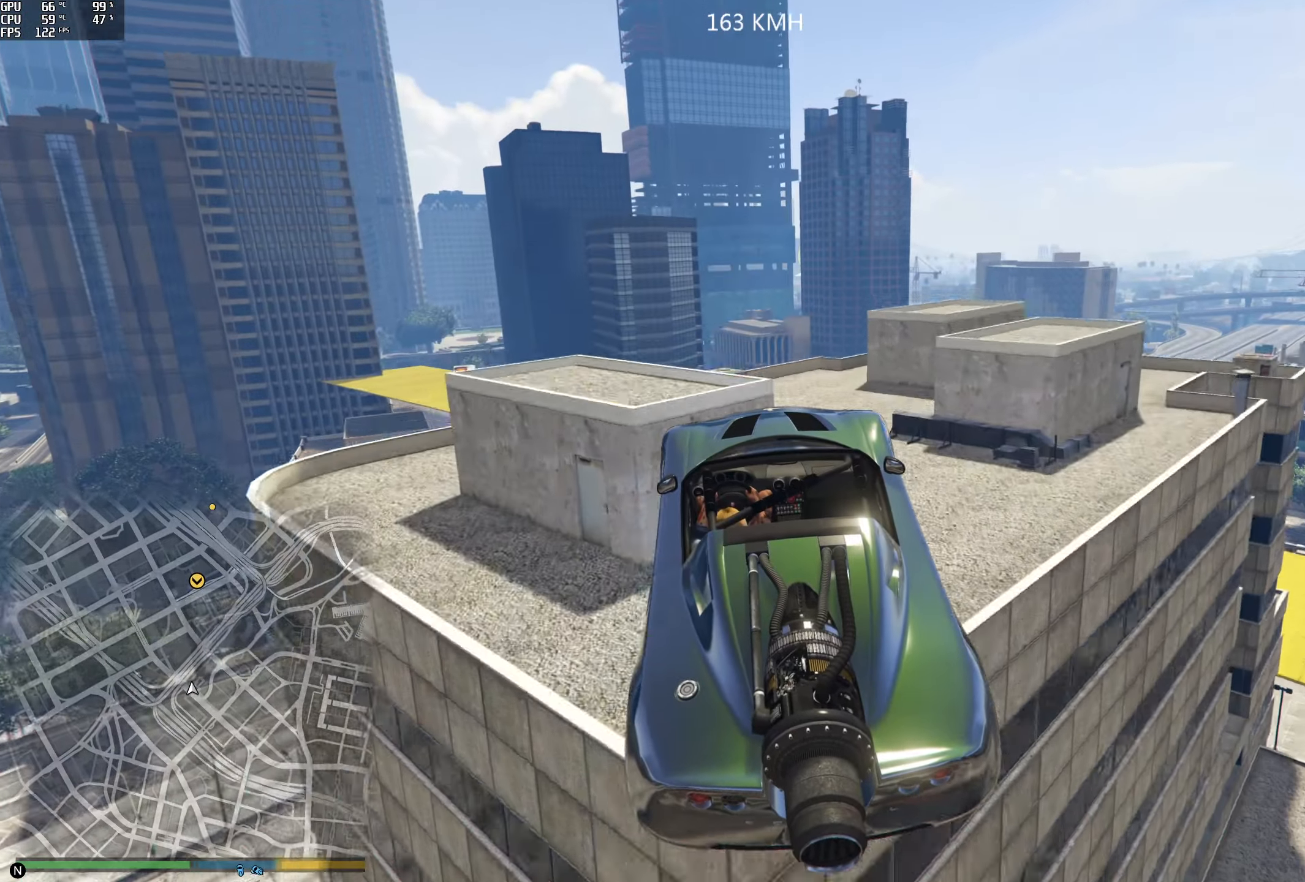
{"dt_ms": 500, "buttons": ["R2"], "left_stick": "center", "right_stick": "down", "events": []}
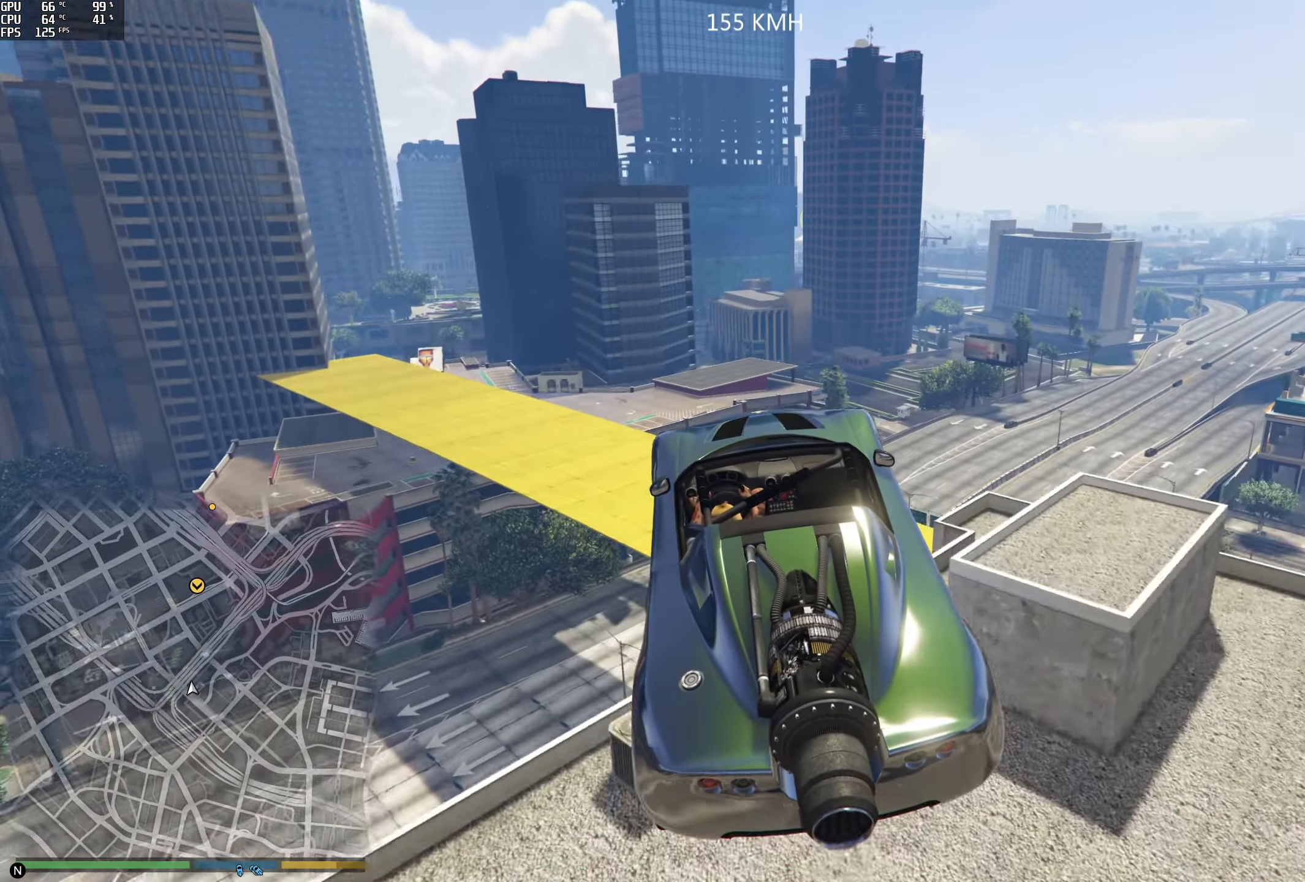
{"dt_ms": 500, "buttons": ["R1", "R2"], "left_stick": "down-right", "right_stick": "center", "events": [[100, "left_stick", "right"], [350, "R1", "down"], [350, "right_stick", "center"], [367, "left_stick", "down-right"]]}
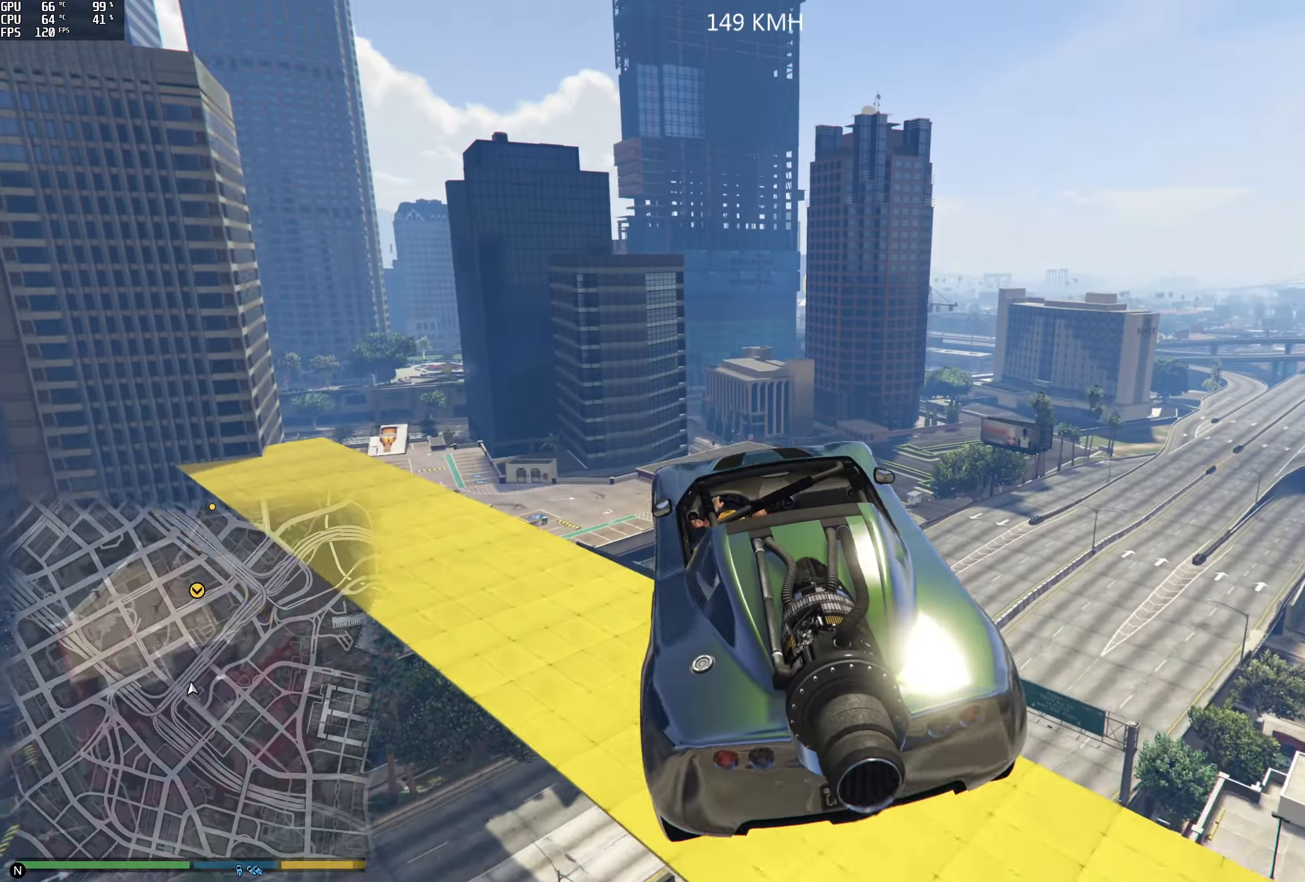
{"dt_ms": 500, "buttons": ["R2"], "left_stick": "center", "right_stick": "up", "events": [[133, "R1", "up"], [133, "left_stick", "center"], [500, "right_stick", "up"]]}
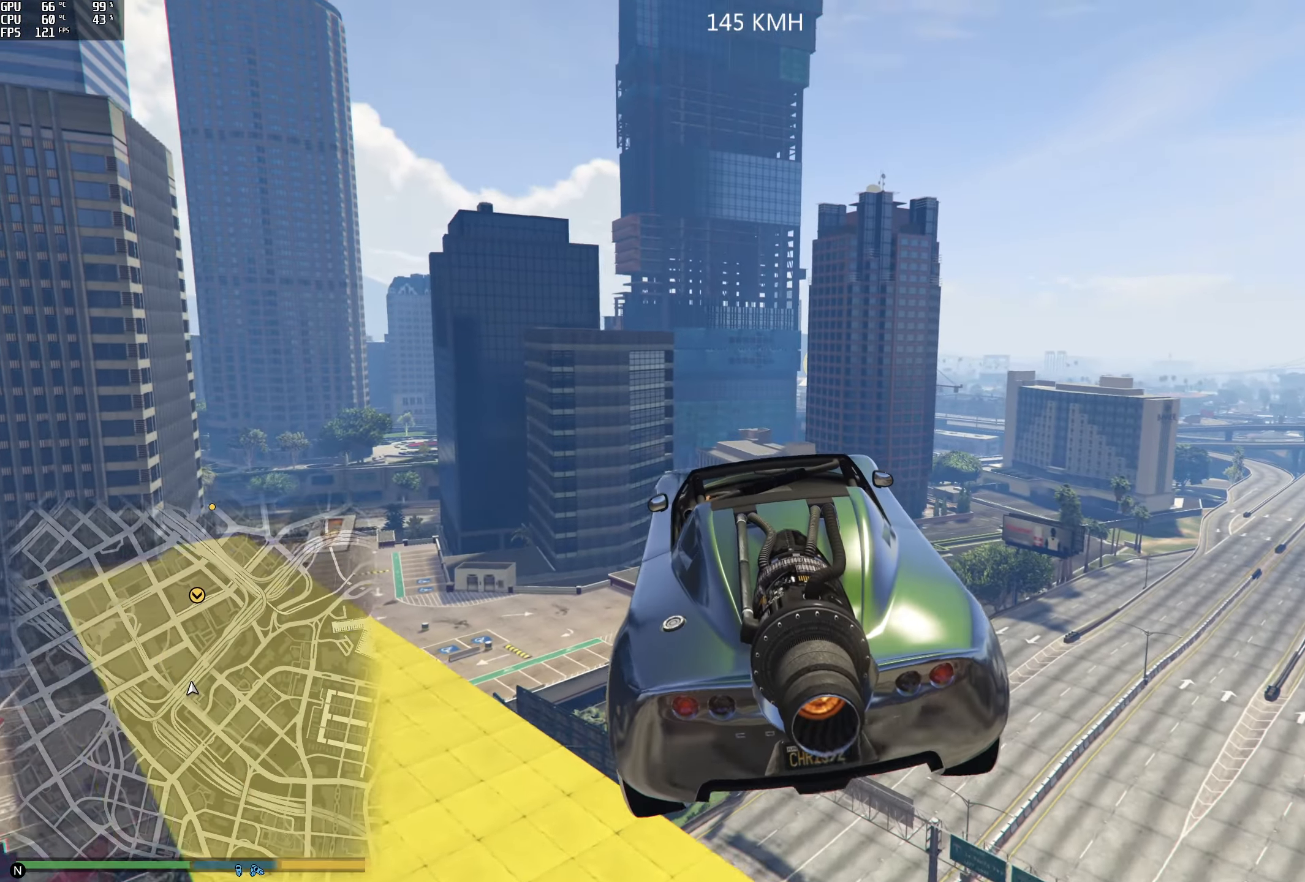
{"dt_ms": 500, "buttons": ["R2"], "left_stick": "center", "right_stick": "up", "events": []}
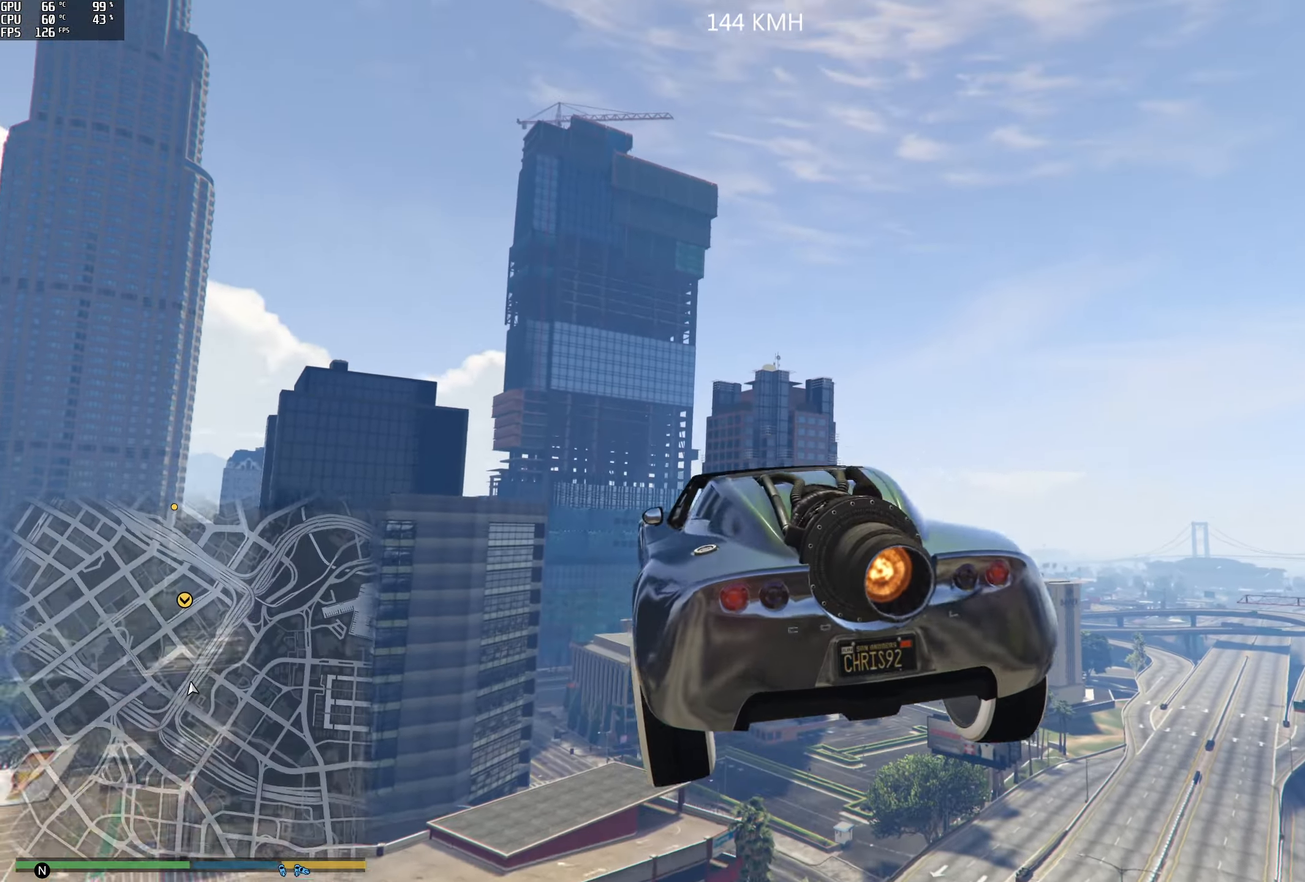
{"dt_ms": 500, "buttons": ["R1", "R2"], "left_stick": "down", "right_stick": "down", "events": [[67, "right_stick", "center"], [83, "left_stick", "down-right"], [233, "right_stick", "down"], [283, "left_stick", "center"], [367, "R1", "down"], [417, "left_stick", "down"]]}
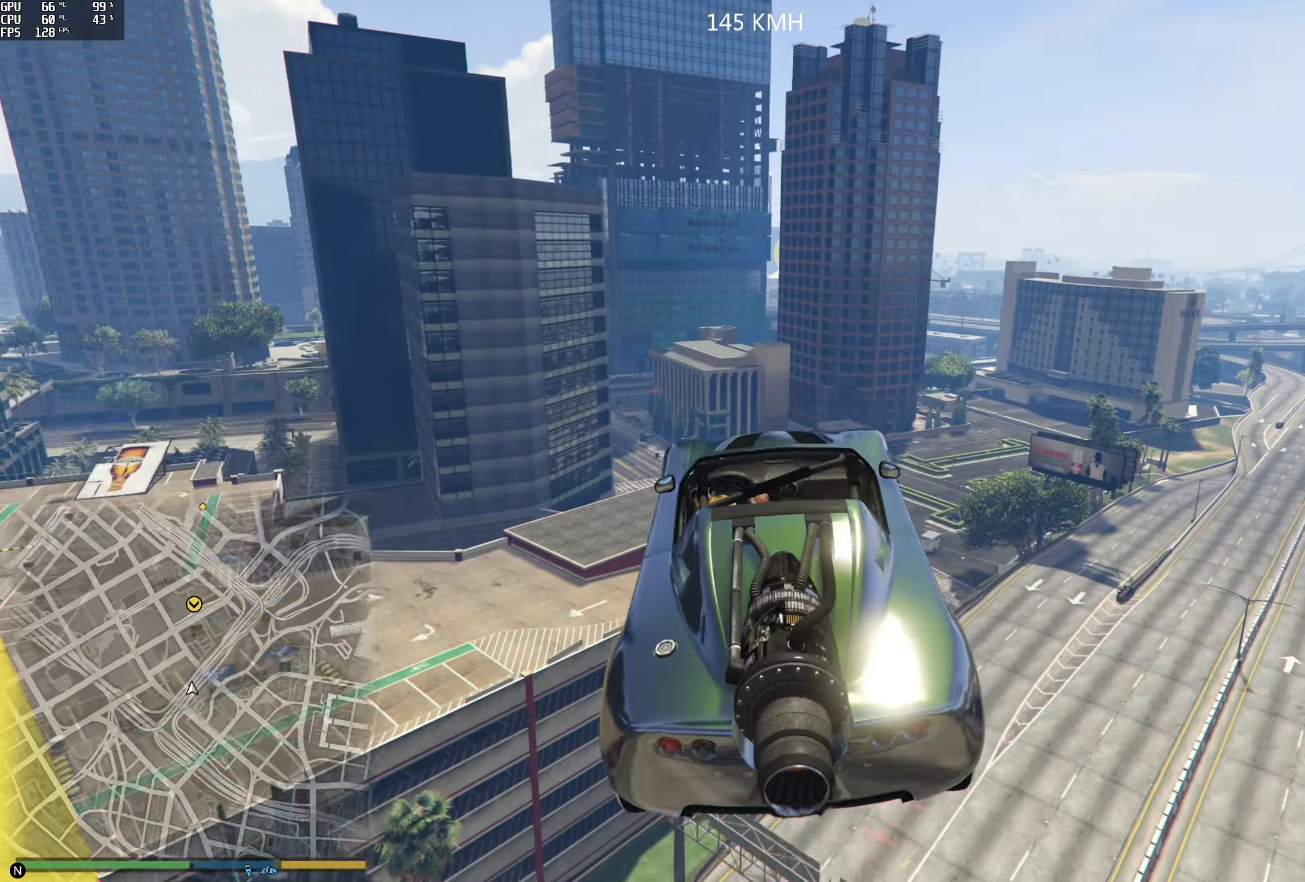
{"dt_ms": 500, "buttons": ["R1", "R2"], "left_stick": "down", "right_stick": "center", "events": [[150, "right_stick", "center"], [200, "left_stick", "center"], [283, "left_stick", "down"]]}
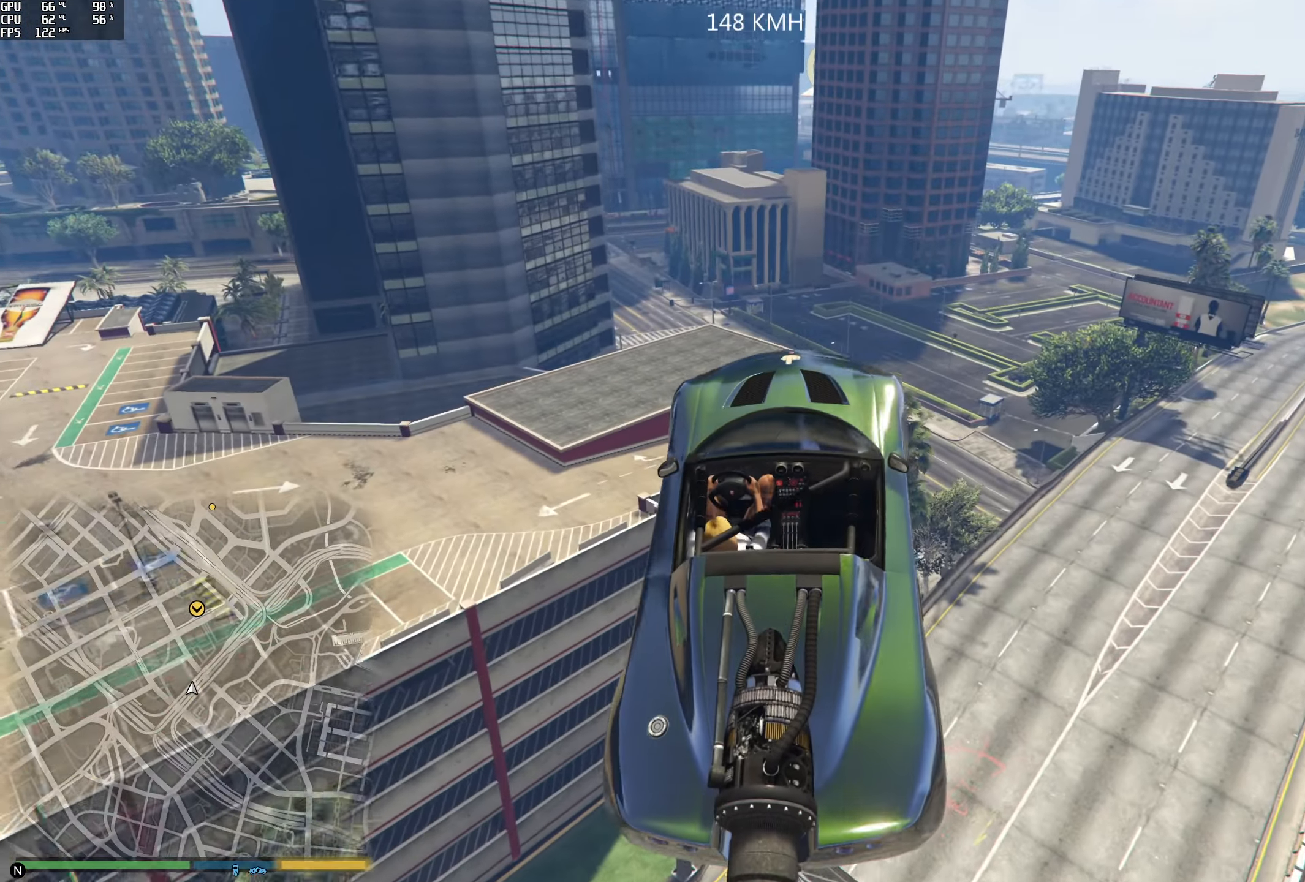
{"dt_ms": 1000, "buttons": ["R1", "R2"], "left_stick": "up", "right_stick": "right"}
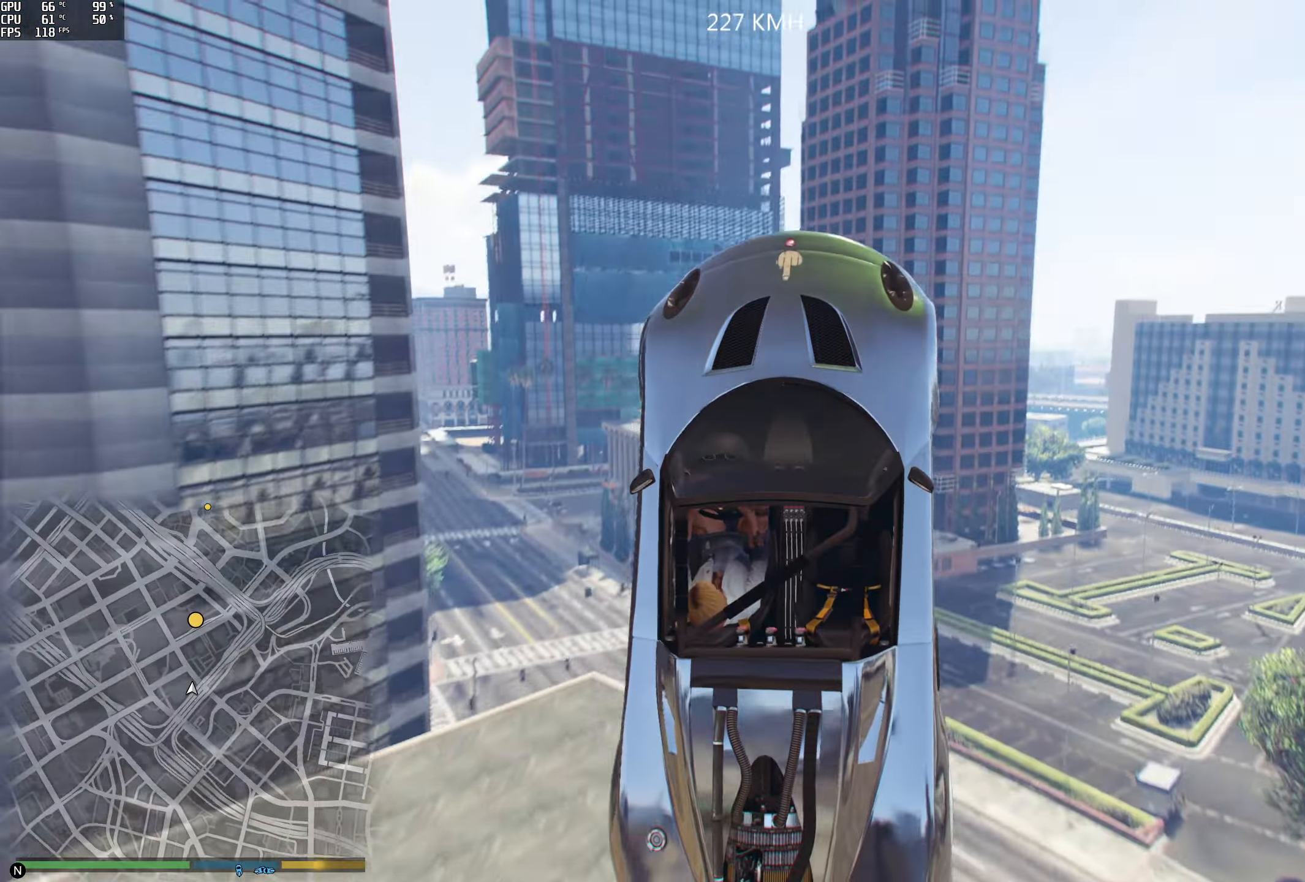
{"dt_ms": 500, "buttons": [], "left_stick": "center", "right_stick": "down-right", "events": [[67, "right_stick", "down-right"], [250, "R1", "up"], [317, "R2", "up"], [317, "left_stick", "center"]]}
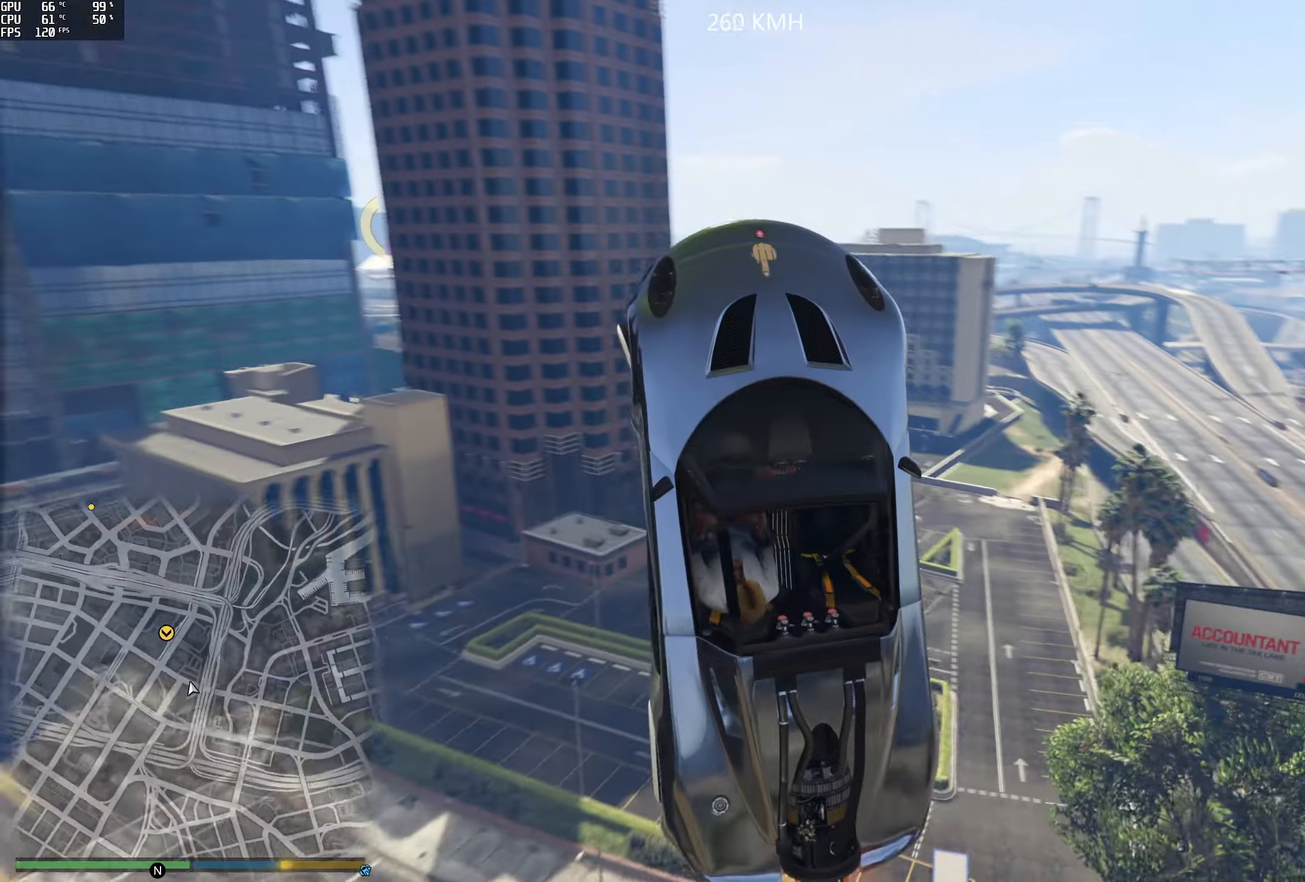
{"dt_ms": 500, "buttons": [], "left_stick": "down", "right_stick": "down", "events": [[50, "left_stick", "down"], [234, "right_stick", "down"], [317, "left_stick", "center"], [417, "left_stick", "down"]]}
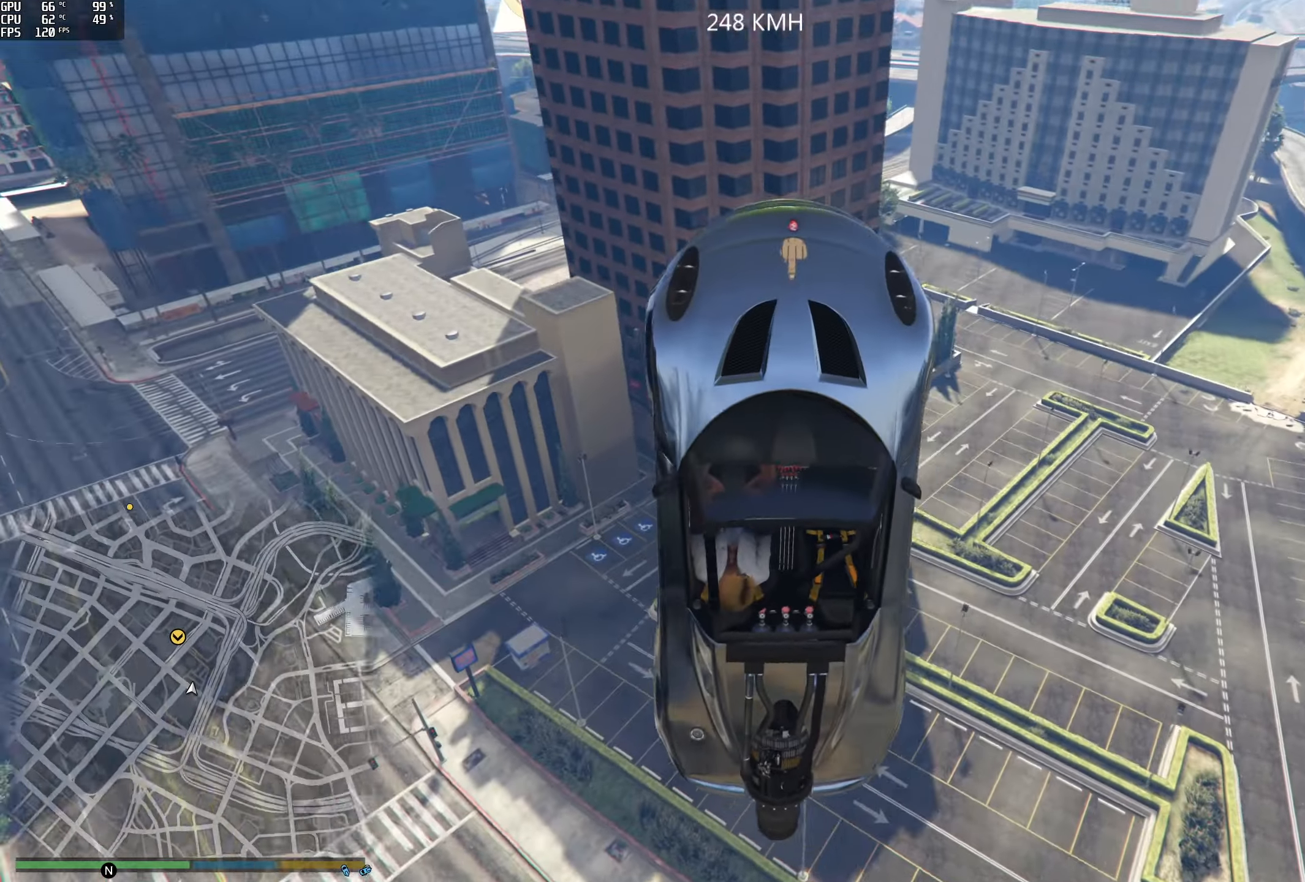
{"dt_ms": 500, "buttons": [], "left_stick": "center", "right_stick": "down", "events": [[117, "left_stick", "center"]]}
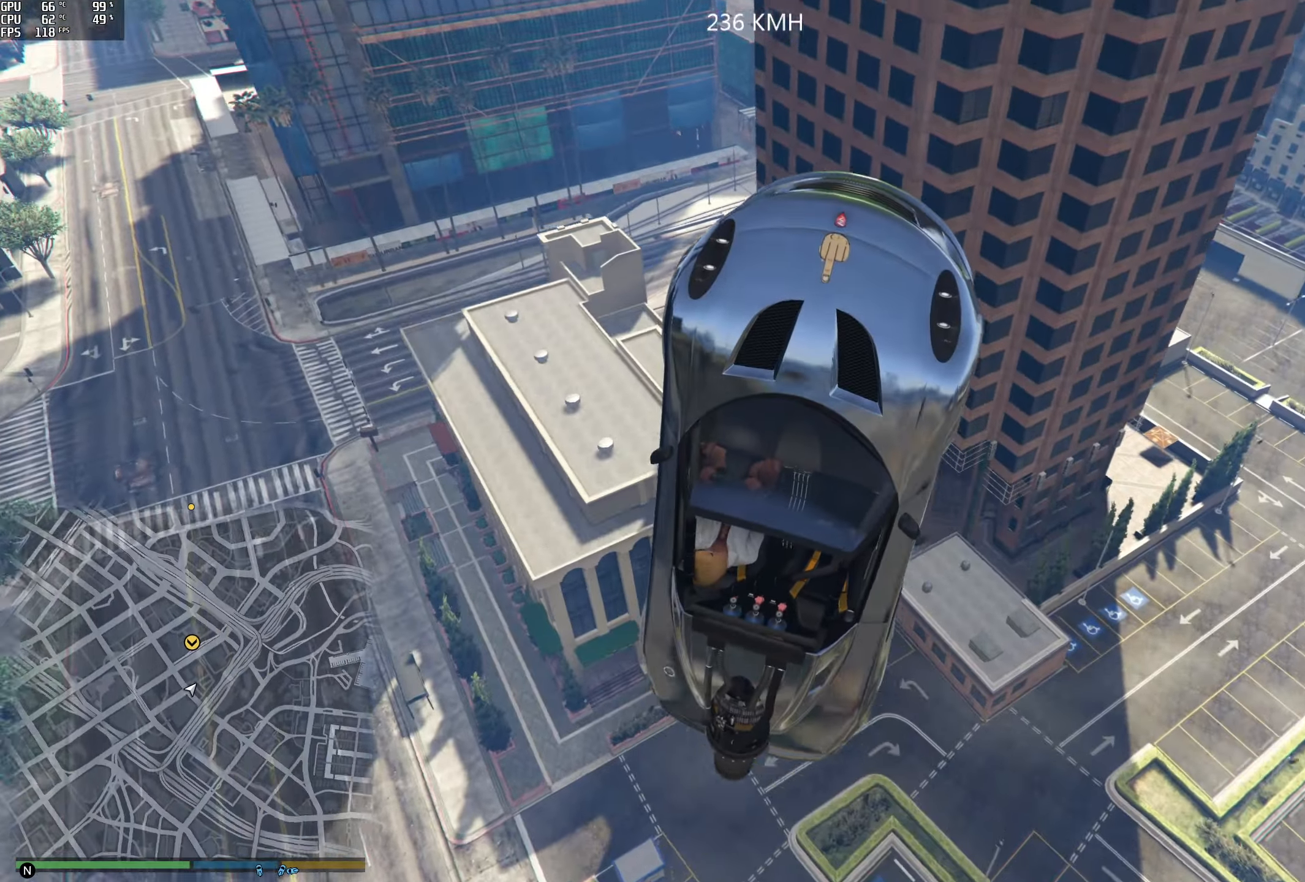
{"dt_ms": 500, "buttons": [], "left_stick": "center", "right_stick": "down-right", "events": [[117, "right_stick", "down-right"]]}
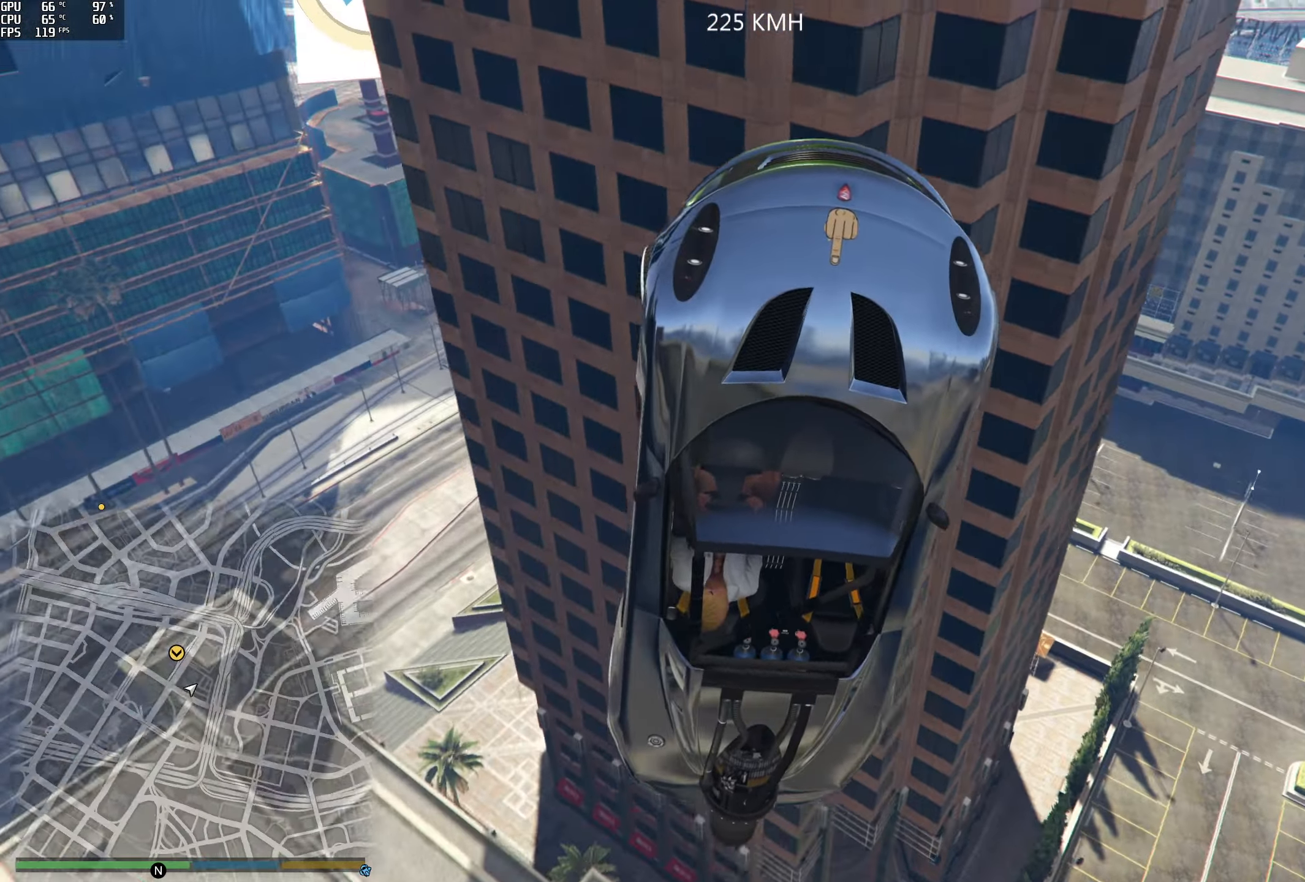
{"dt_ms": 500, "buttons": [], "left_stick": "center", "right_stick": "down-right", "events": []}
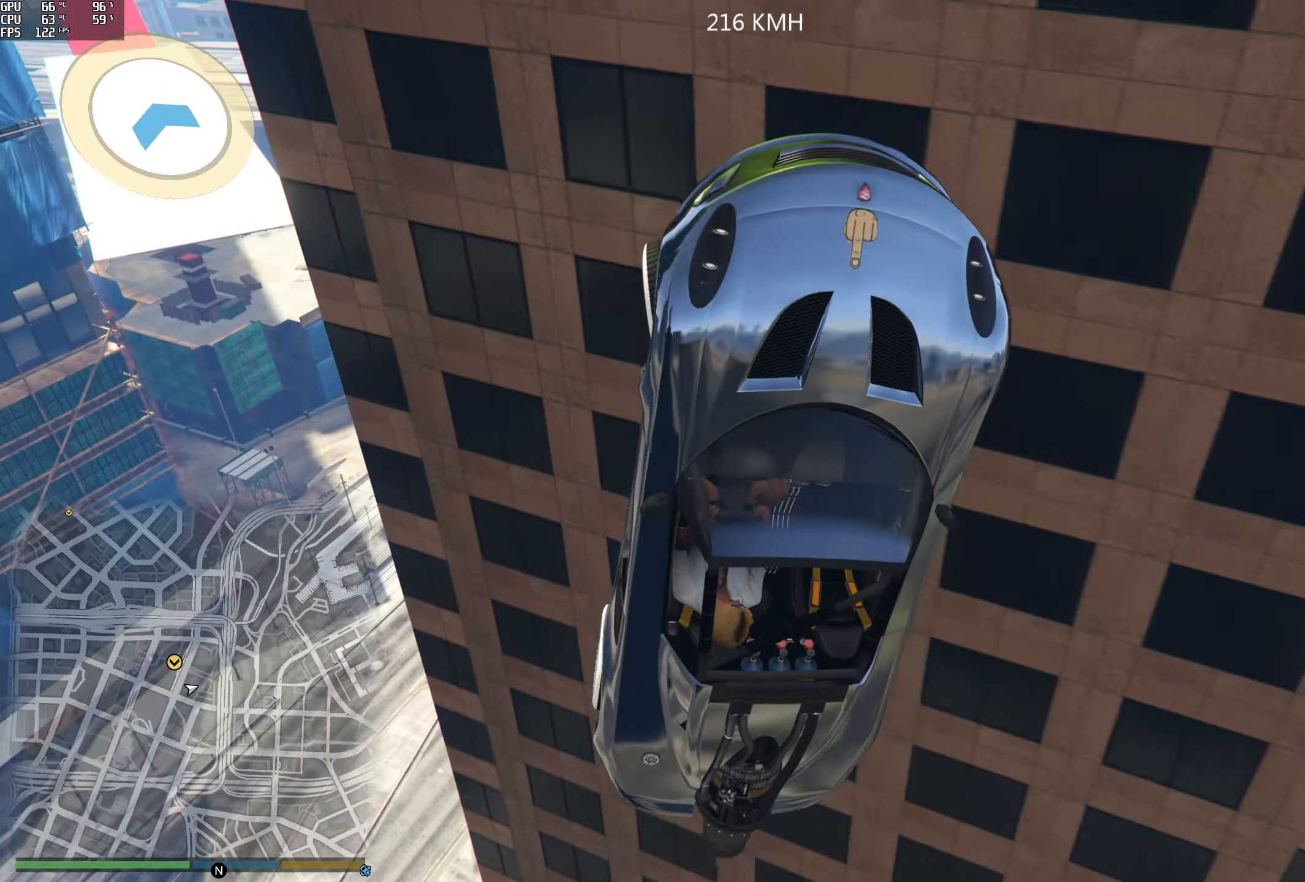
{"dt_ms": 500, "buttons": [], "left_stick": "center", "right_stick": "down-right", "events": []}
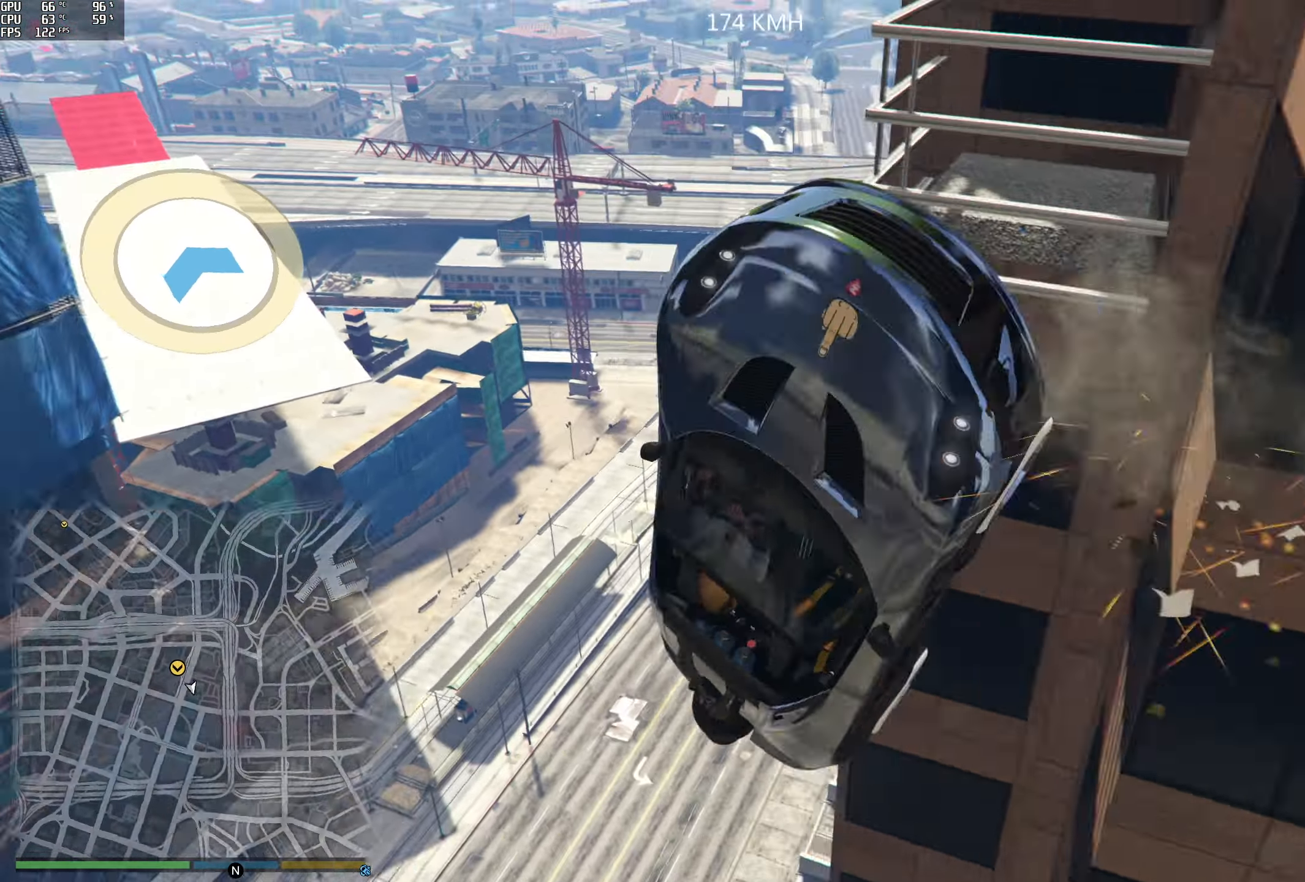
{"dt_ms": 500, "buttons": [], "left_stick": "center", "right_stick": "down-right", "events": [[17, "right_stick", "down"], [367, "right_stick", "down-right"]]}
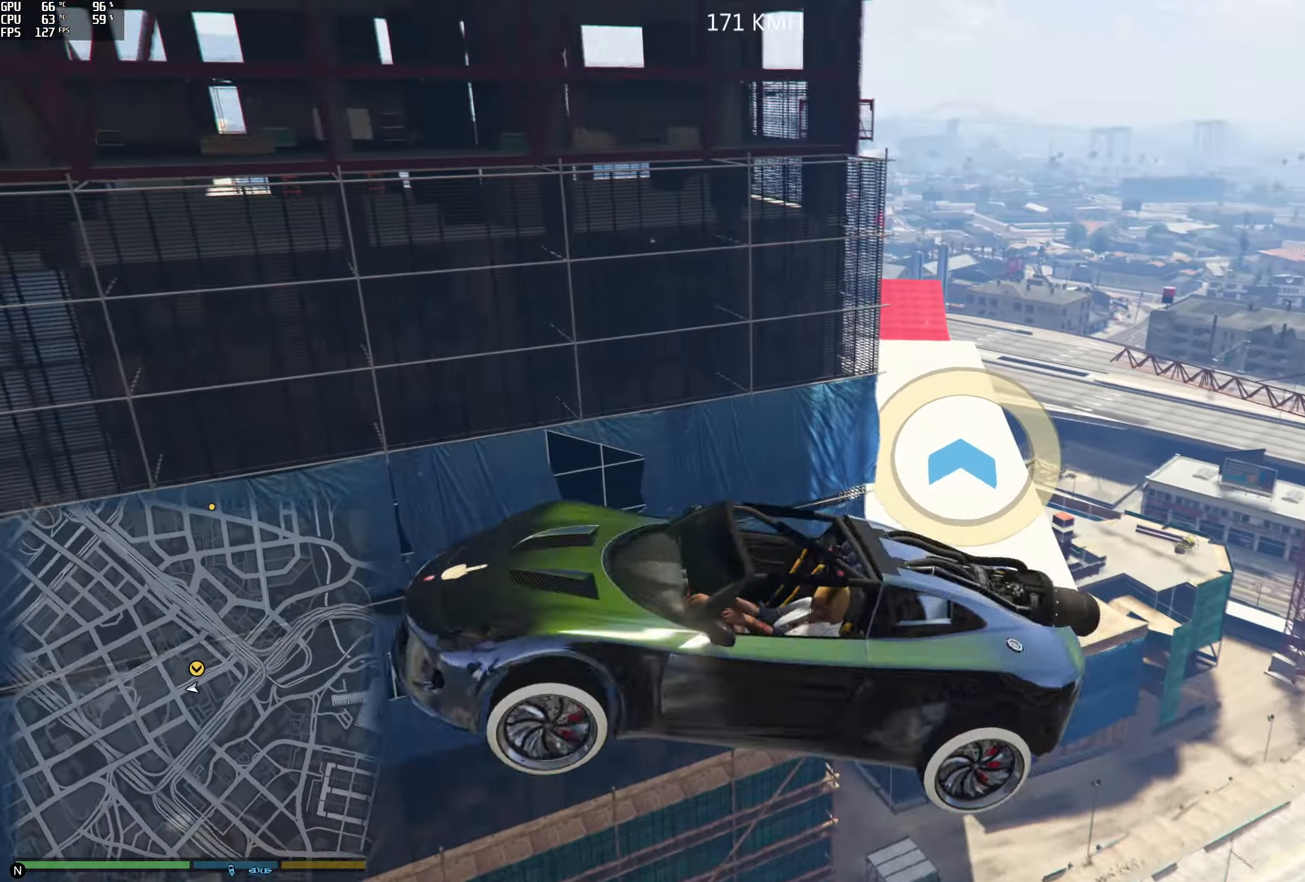
{"dt_ms": 500, "buttons": [], "left_stick": "center", "right_stick": "down", "events": [[50, "right_stick", "down"]]}
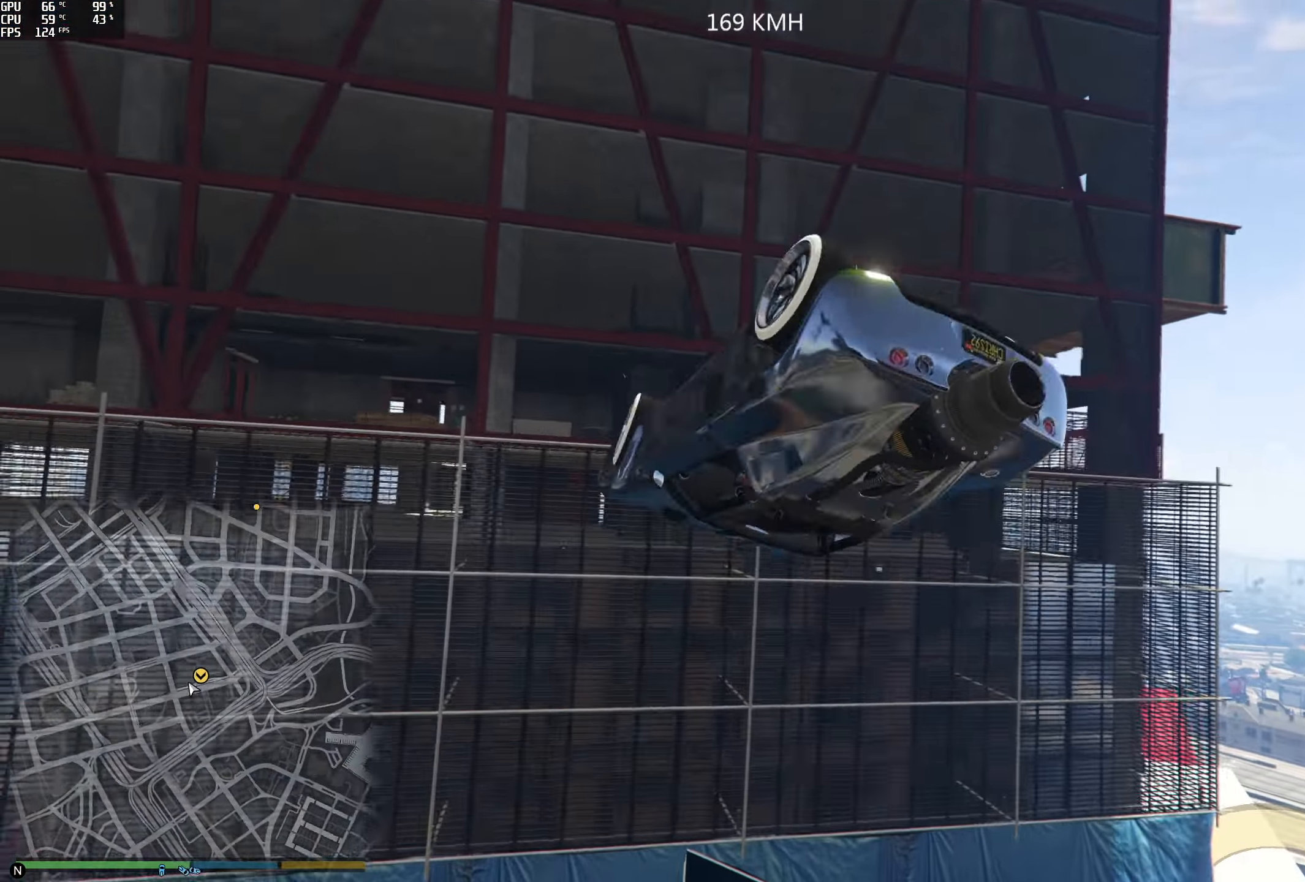
{"dt_ms": 500, "buttons": [], "left_stick": "right", "right_stick": "down", "events": [[417, "left_stick", "right"]]}
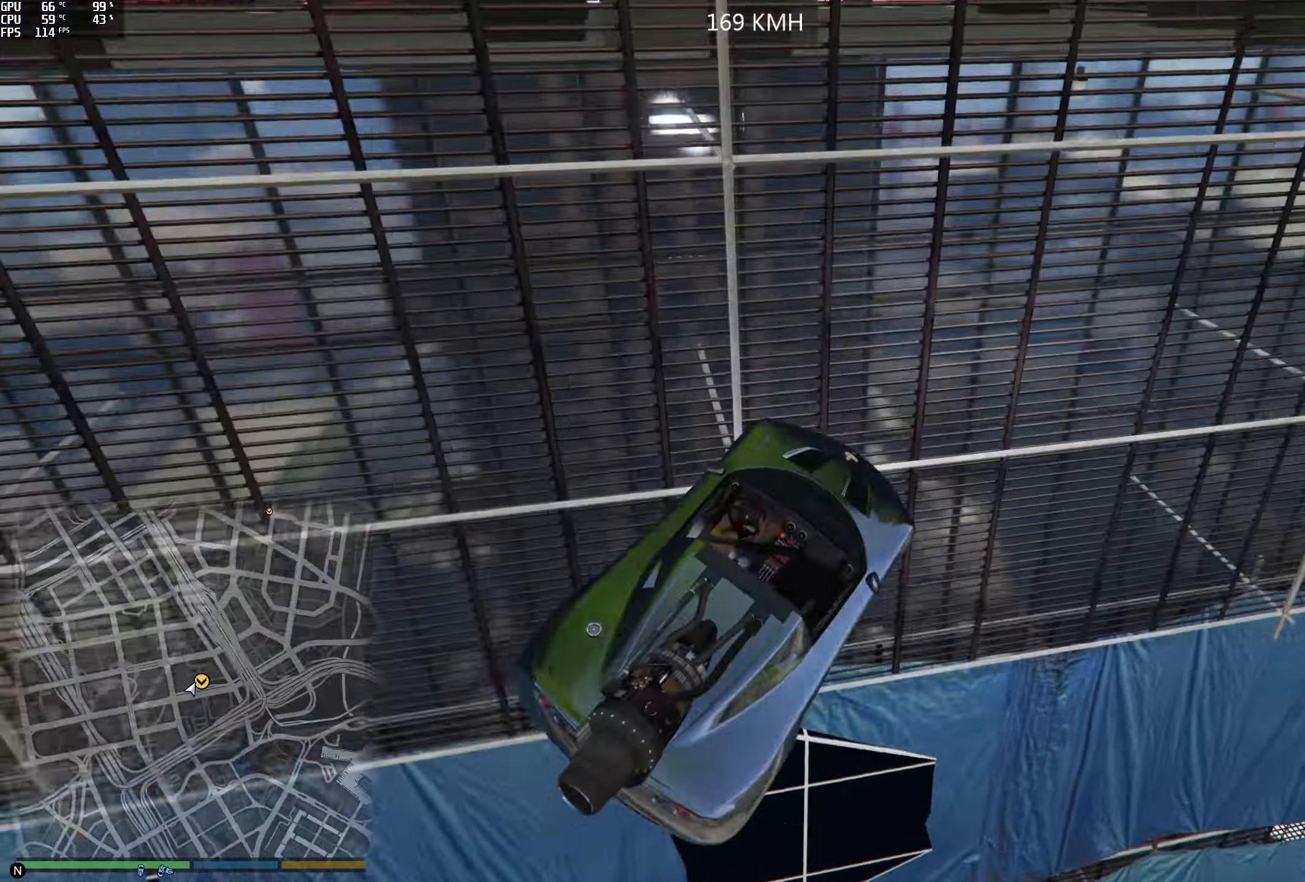
{"dt_ms": 500, "buttons": ["R2"], "left_stick": "left", "right_stick": "down", "events": [[50, "R2", "down"], [284, "left_stick", "center"], [467, "left_stick", "left"]]}
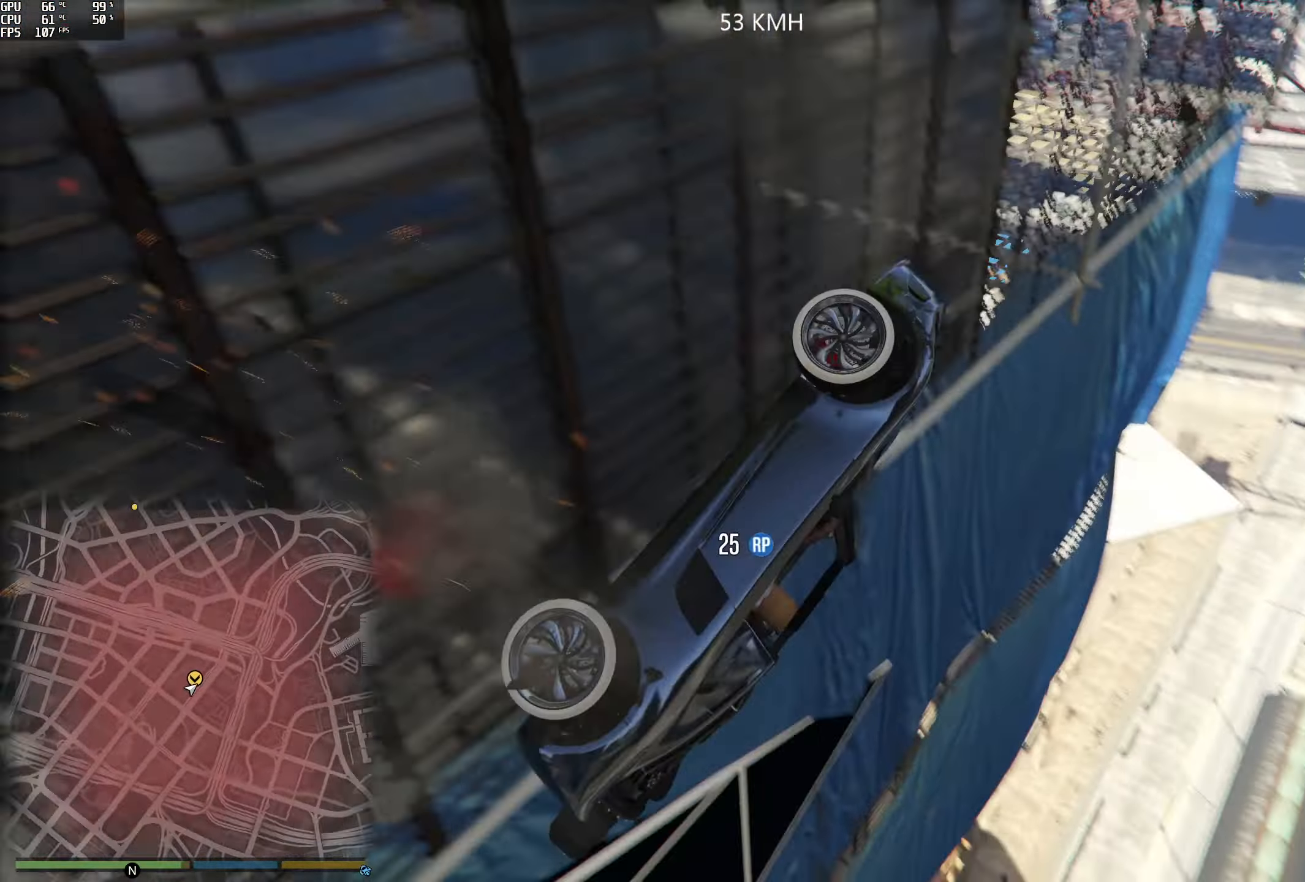
{"dt_ms": 500, "buttons": [], "left_stick": "left", "right_stick": "down", "events": [[317, "R2", "up"]]}
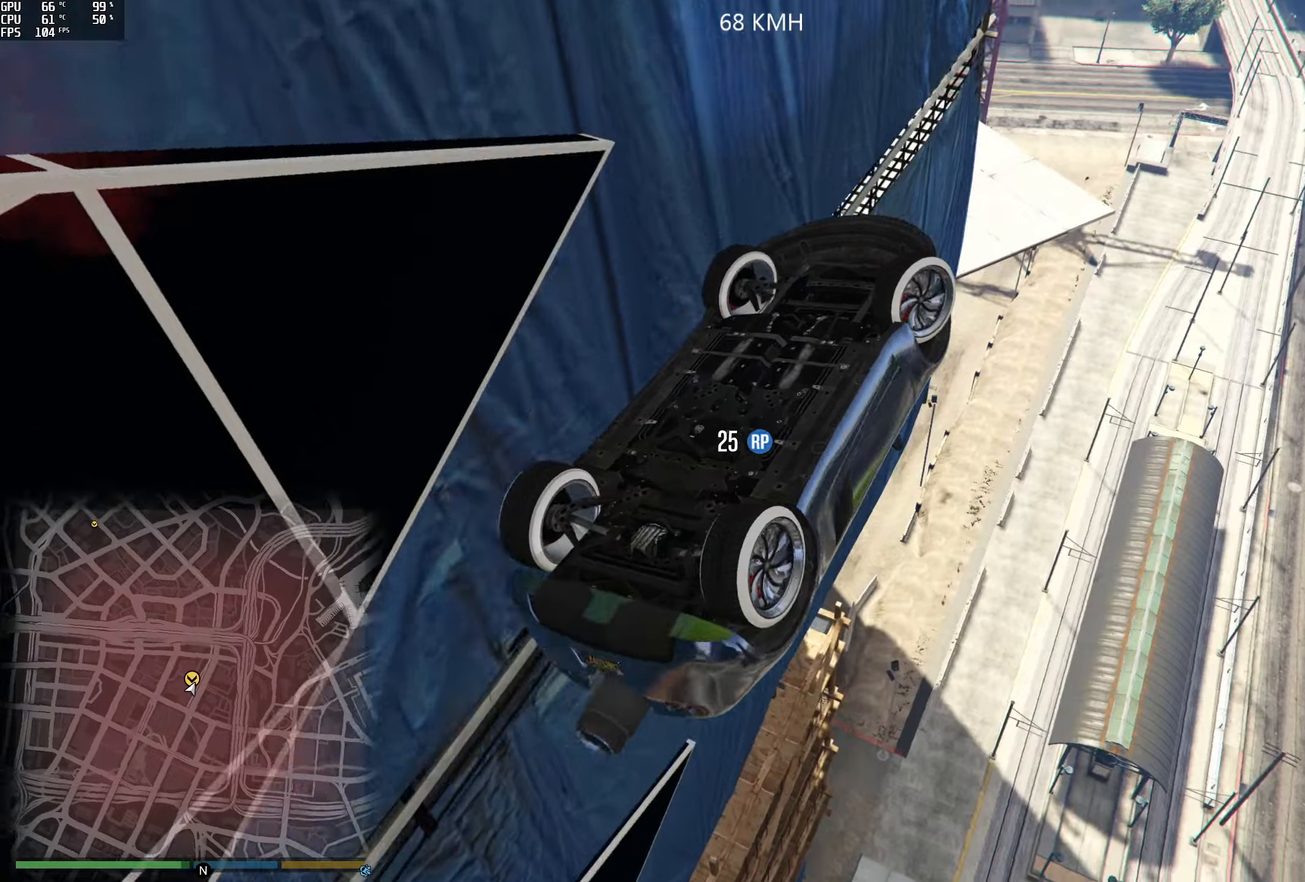
{"dt_ms": 500, "buttons": ["Y"], "left_stick": "center", "right_stick": "center", "events": [[33, "right_stick", "center"], [83, "left_stick", "center"], [266, "Y", "down"]]}
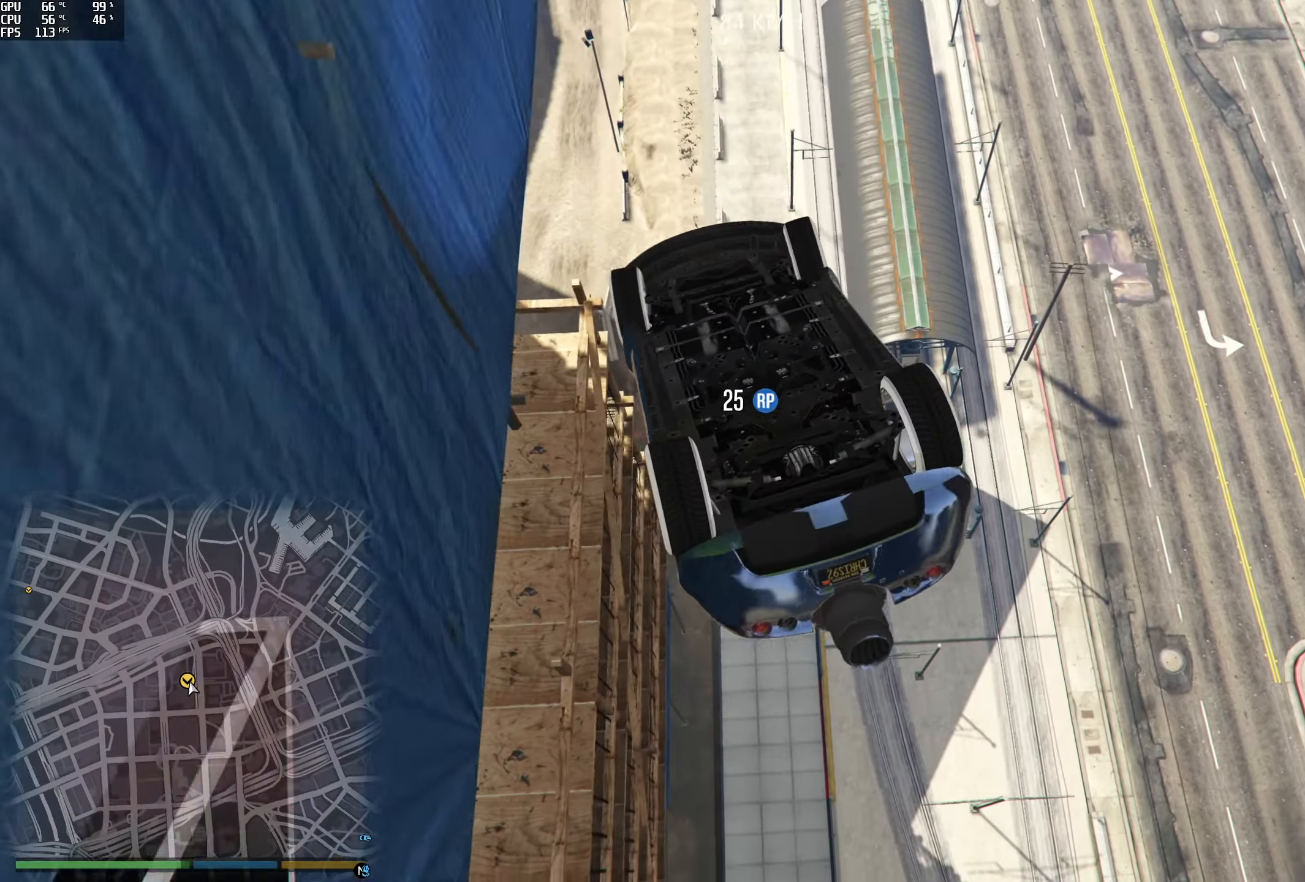
{"dt_ms": 500, "buttons": ["Y"], "left_stick": "center", "right_stick": "center", "events": []}
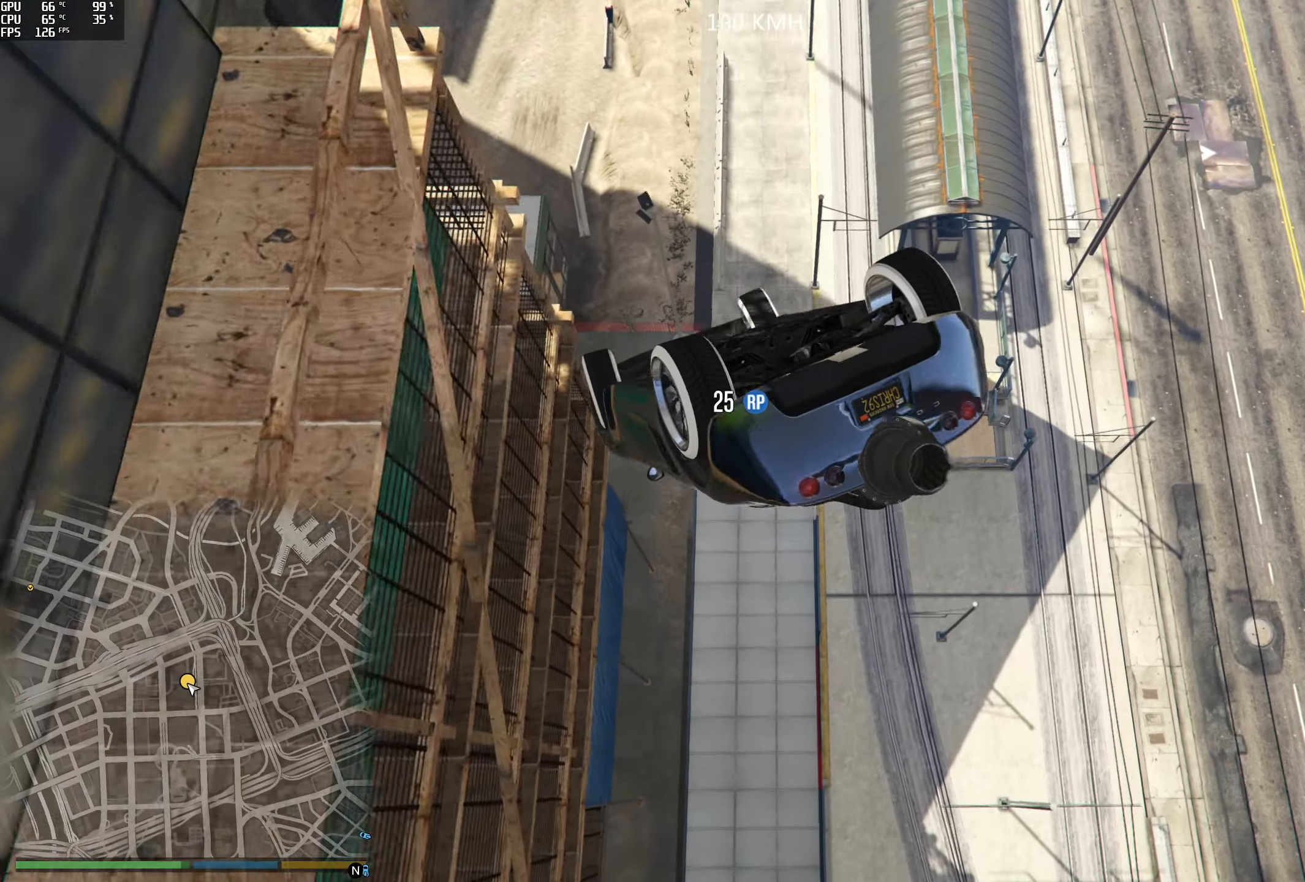
{"dt_ms": 500, "buttons": ["Y"], "left_stick": "center", "right_stick": "center", "events": []}